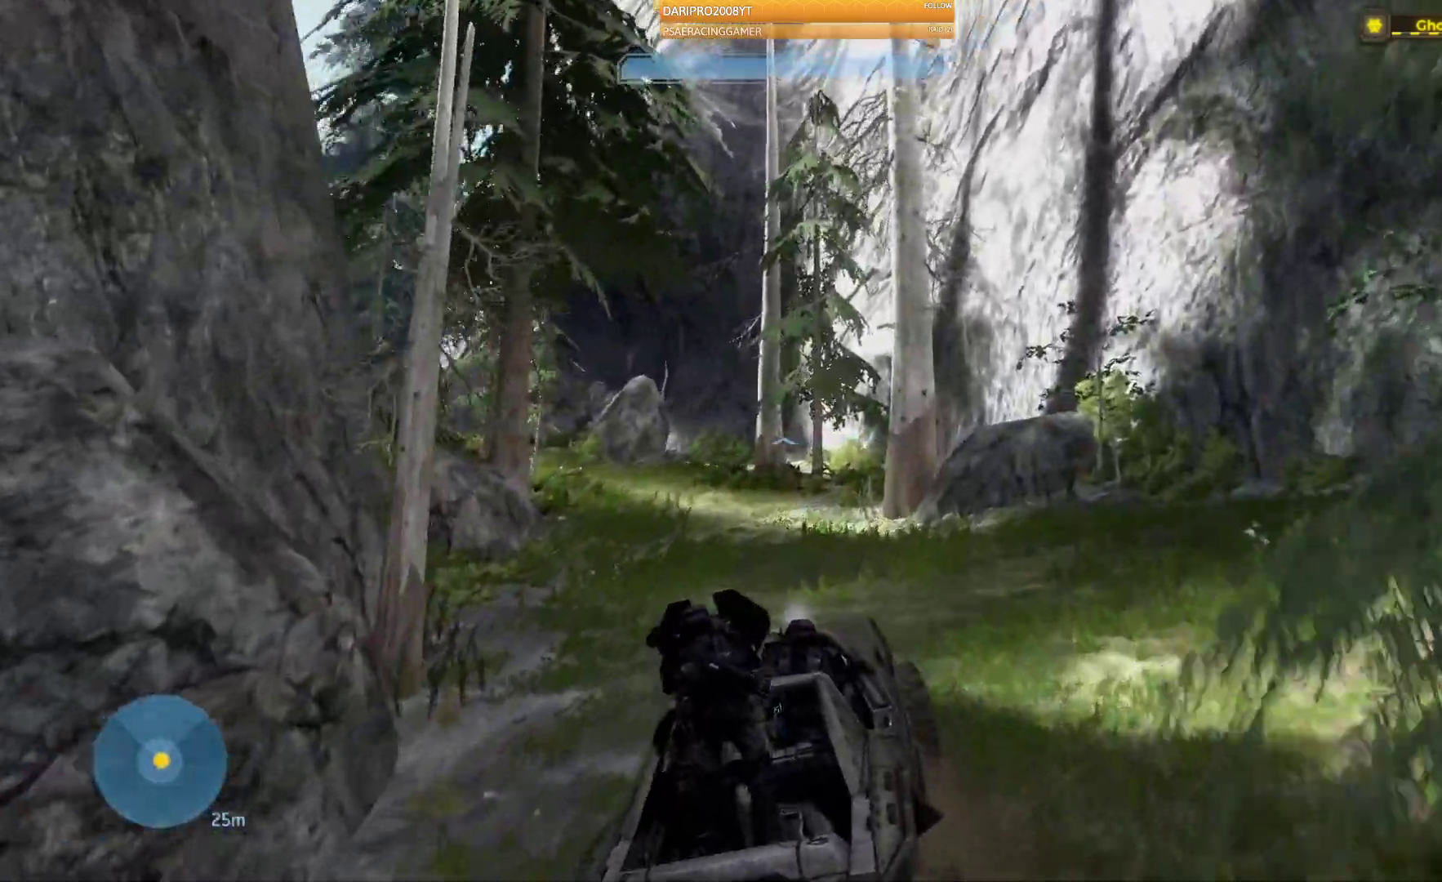
Gameplay with a controller (Xbox layout); each line is a JSON object with the inputs held at the frame after it (dt_ms = milliseconds from this image to that frame). "events" lists button and stick changes between this image and that frame as [ms after this image, input, new state], when the widget could be followed in between.
{"dt_ms": 500, "buttons": [], "left_stick": "up", "right_stick": "left", "events": [[33, "L2", "down"], [83, "L2", "up"]]}
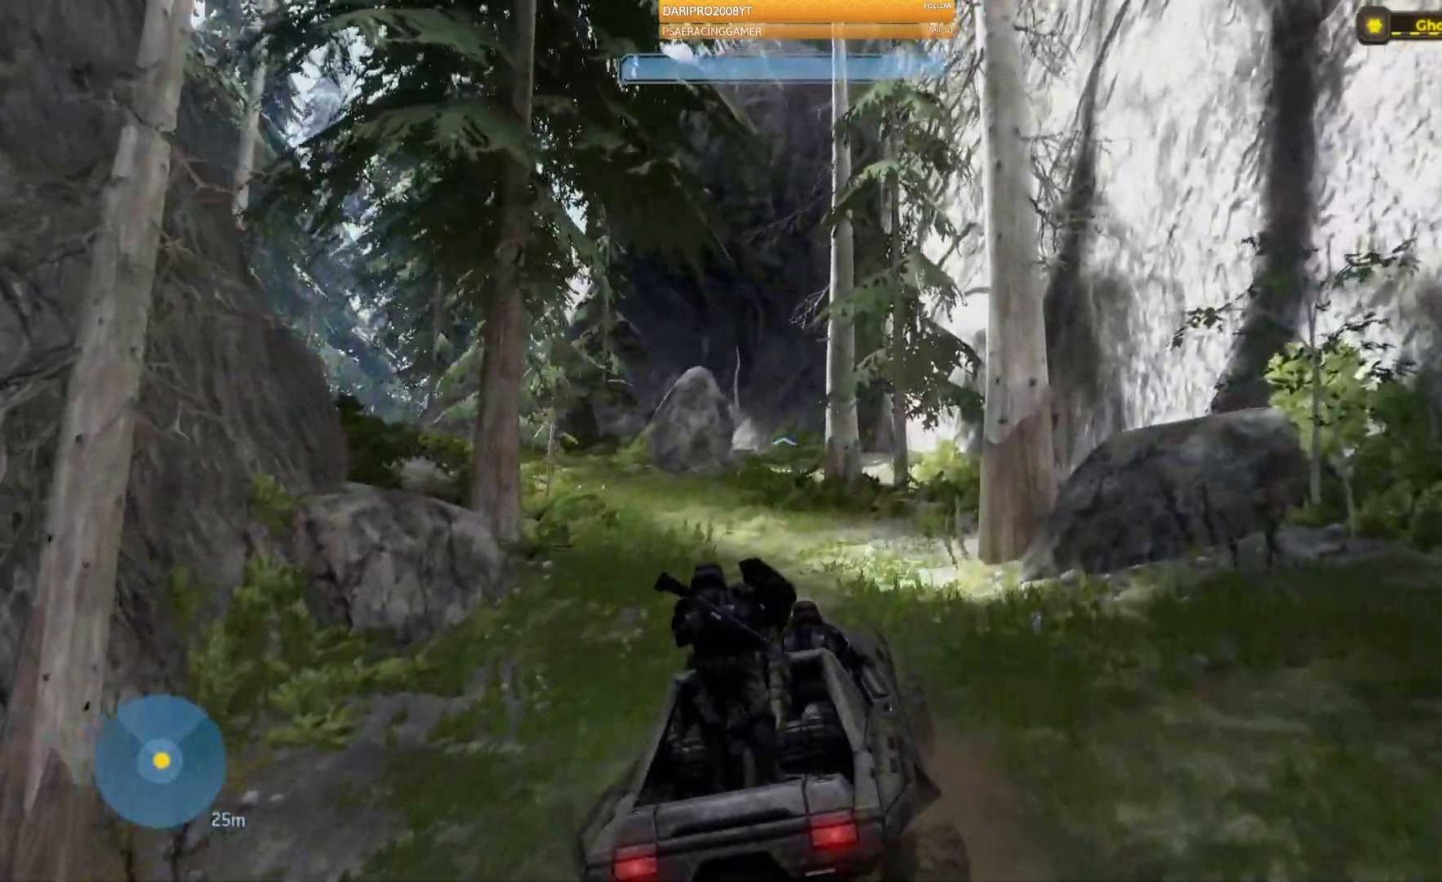
{"dt_ms": 500, "buttons": [], "left_stick": "up", "right_stick": "left", "events": []}
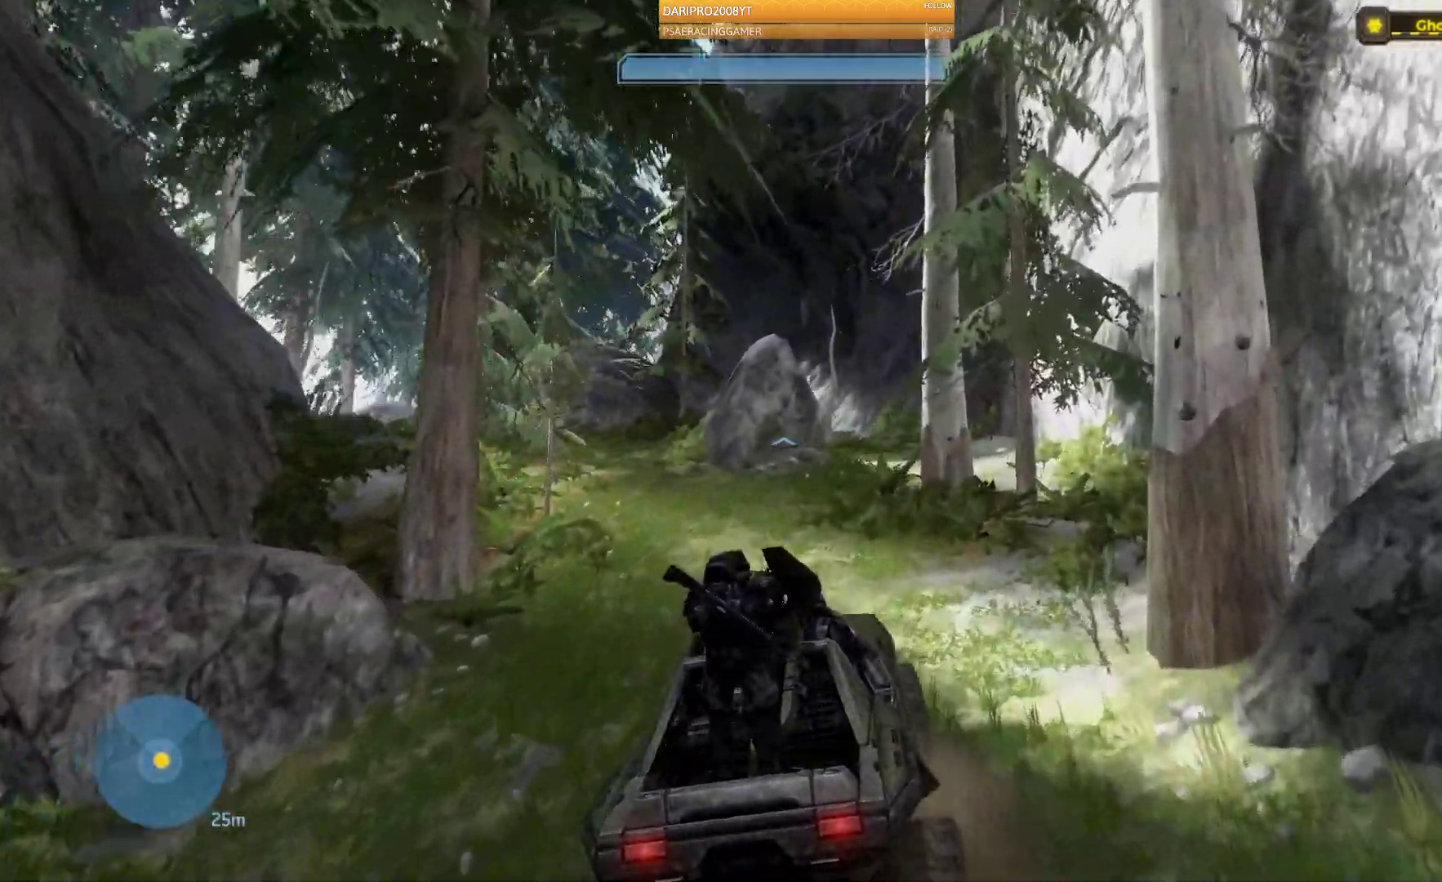
{"dt_ms": 500, "buttons": [], "left_stick": "up", "right_stick": "left", "events": []}
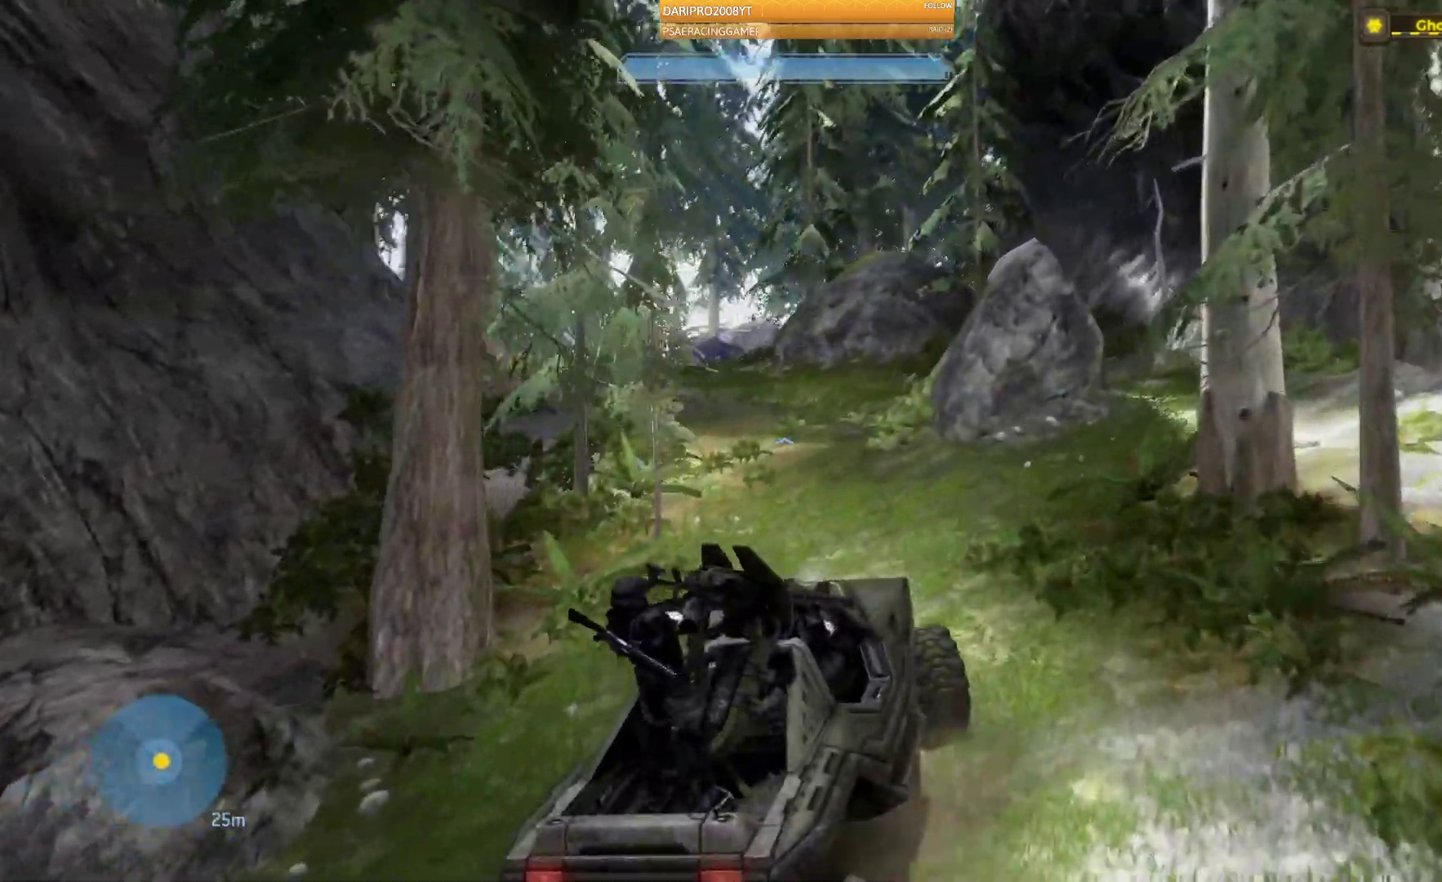
{"dt_ms": 500, "buttons": [], "left_stick": "up", "right_stick": "down-left", "events": [[33, "right_stick", "down-left"]]}
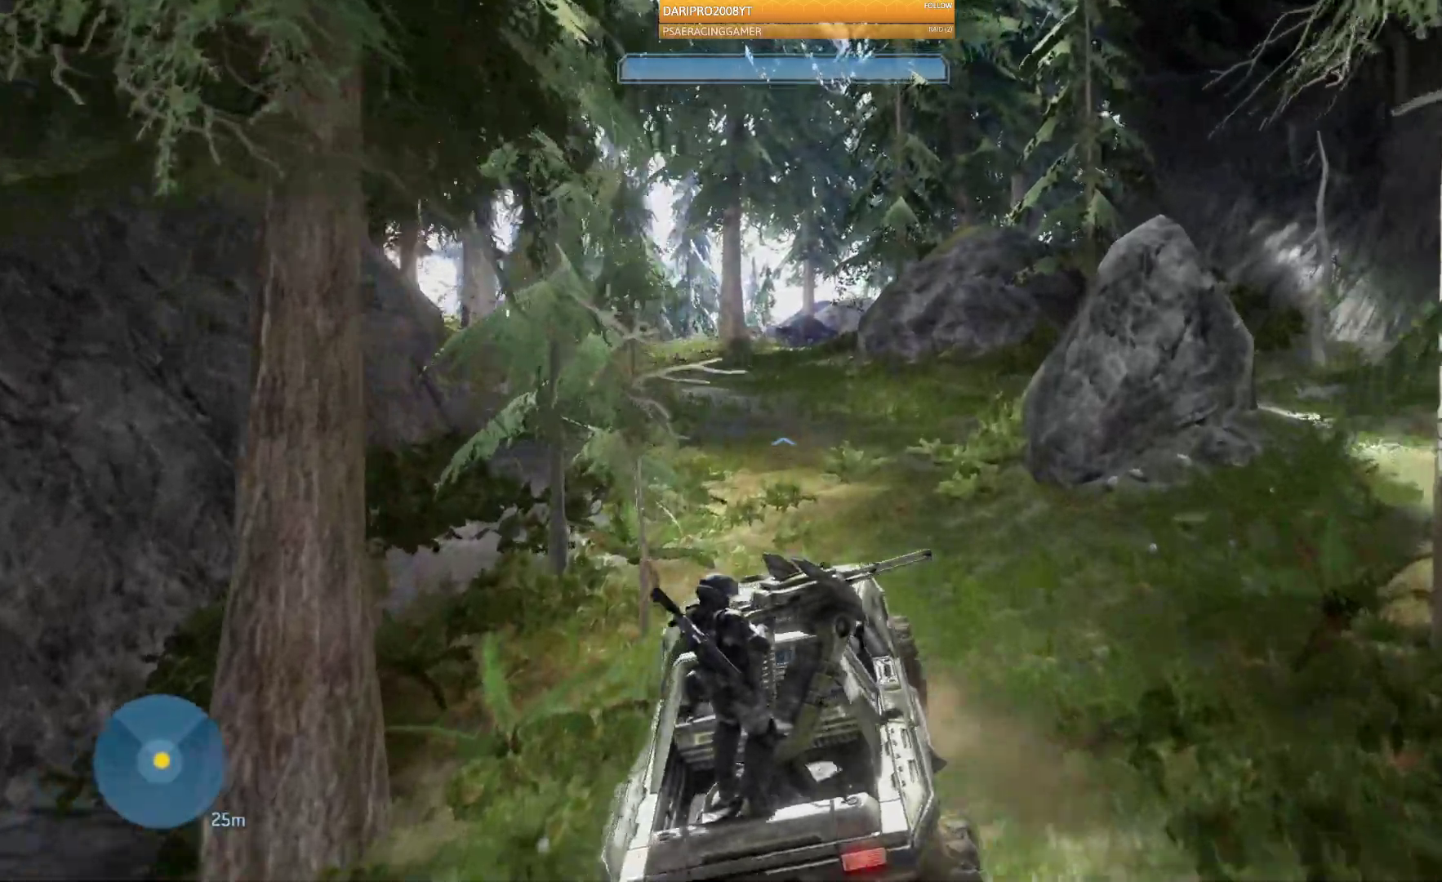
{"dt_ms": 500, "buttons": [], "left_stick": "up", "right_stick": "down-left", "events": []}
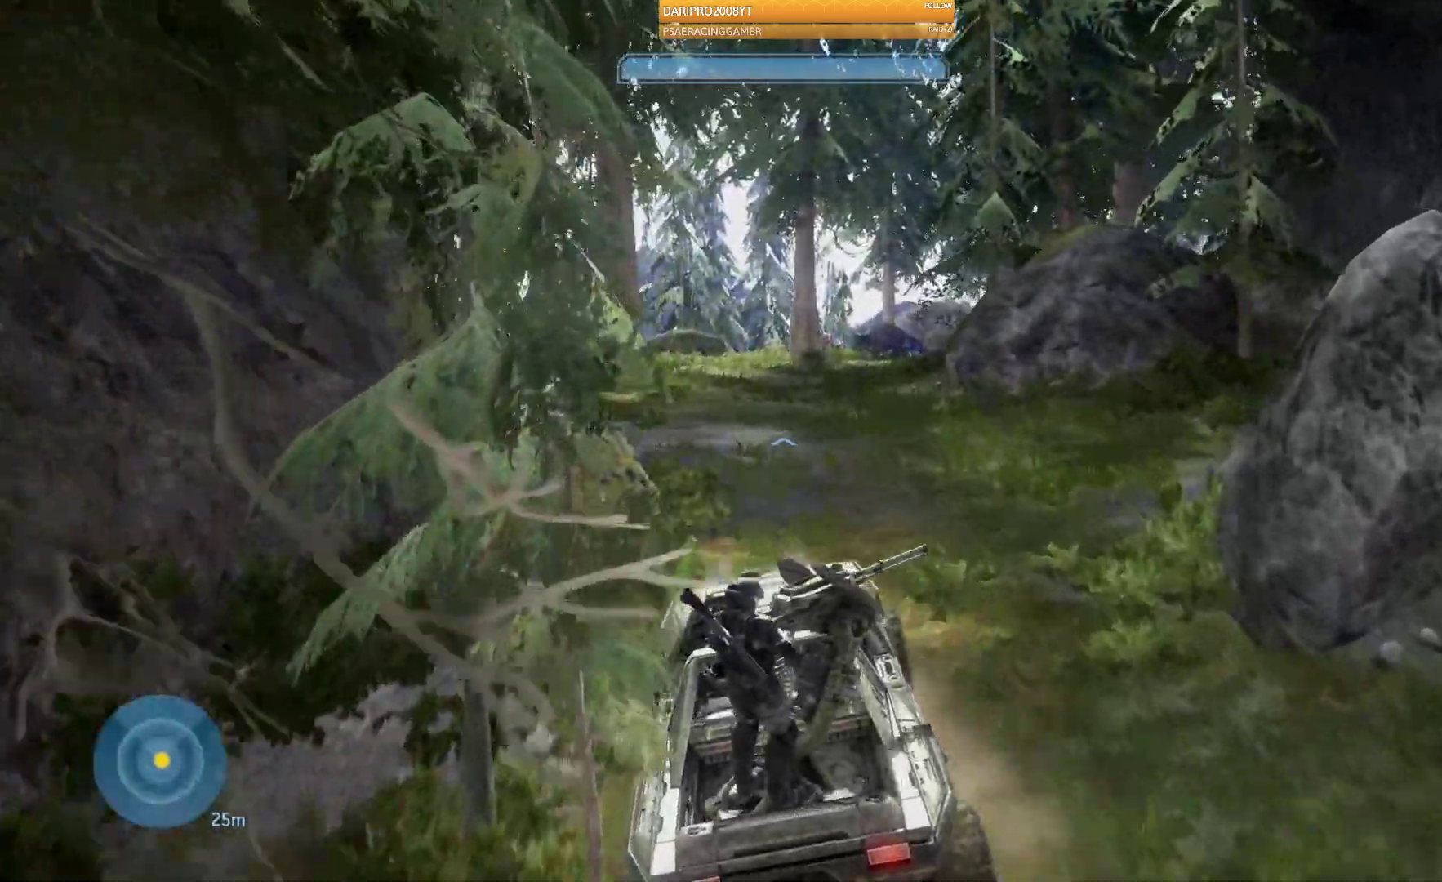
{"dt_ms": 500, "buttons": [], "left_stick": "up", "right_stick": "down-left", "events": []}
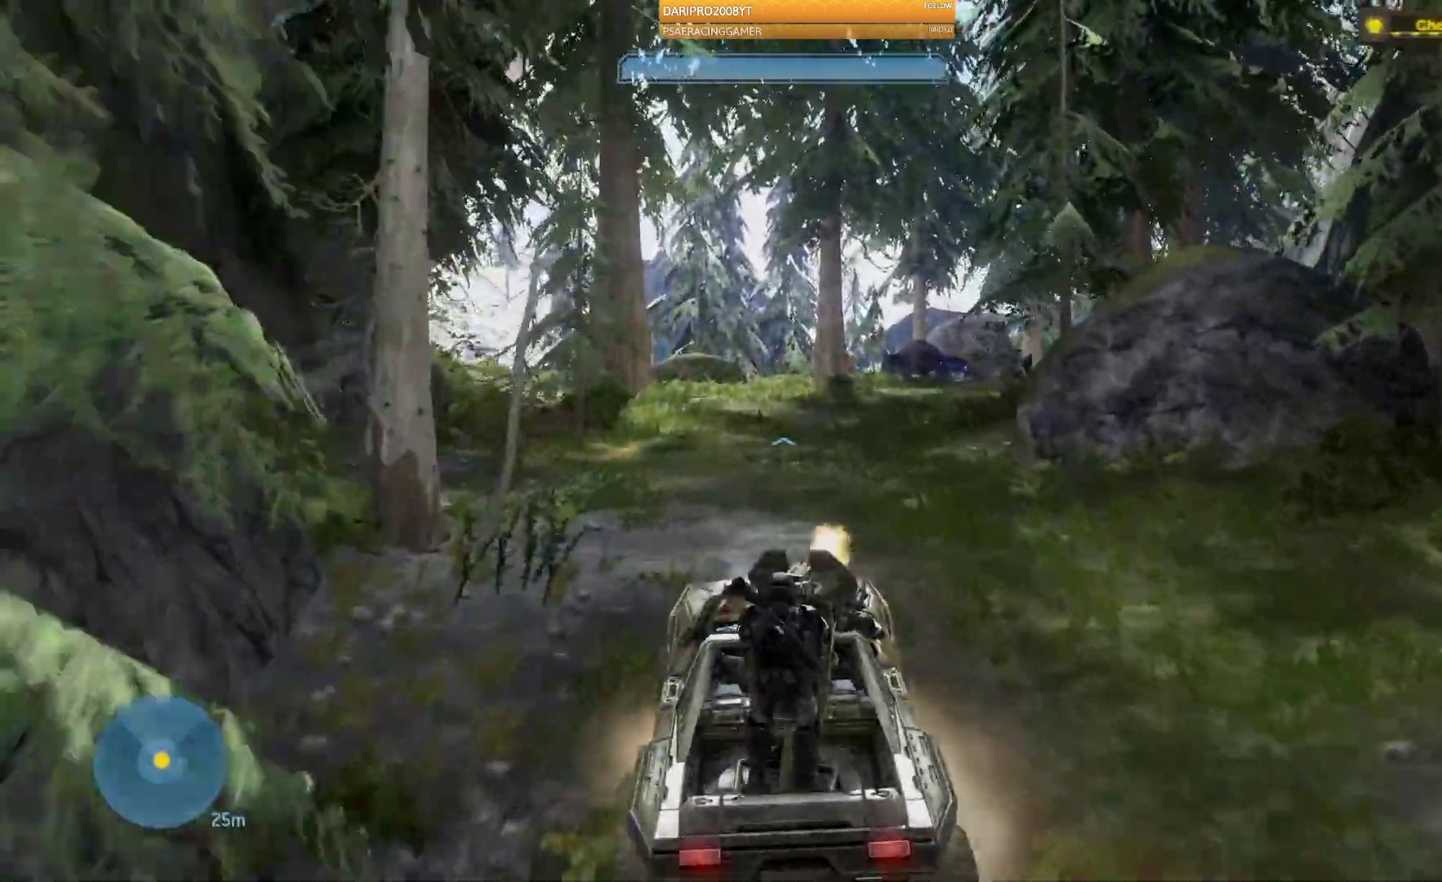
{"dt_ms": 500, "buttons": [], "left_stick": "up", "right_stick": "down-left", "events": []}
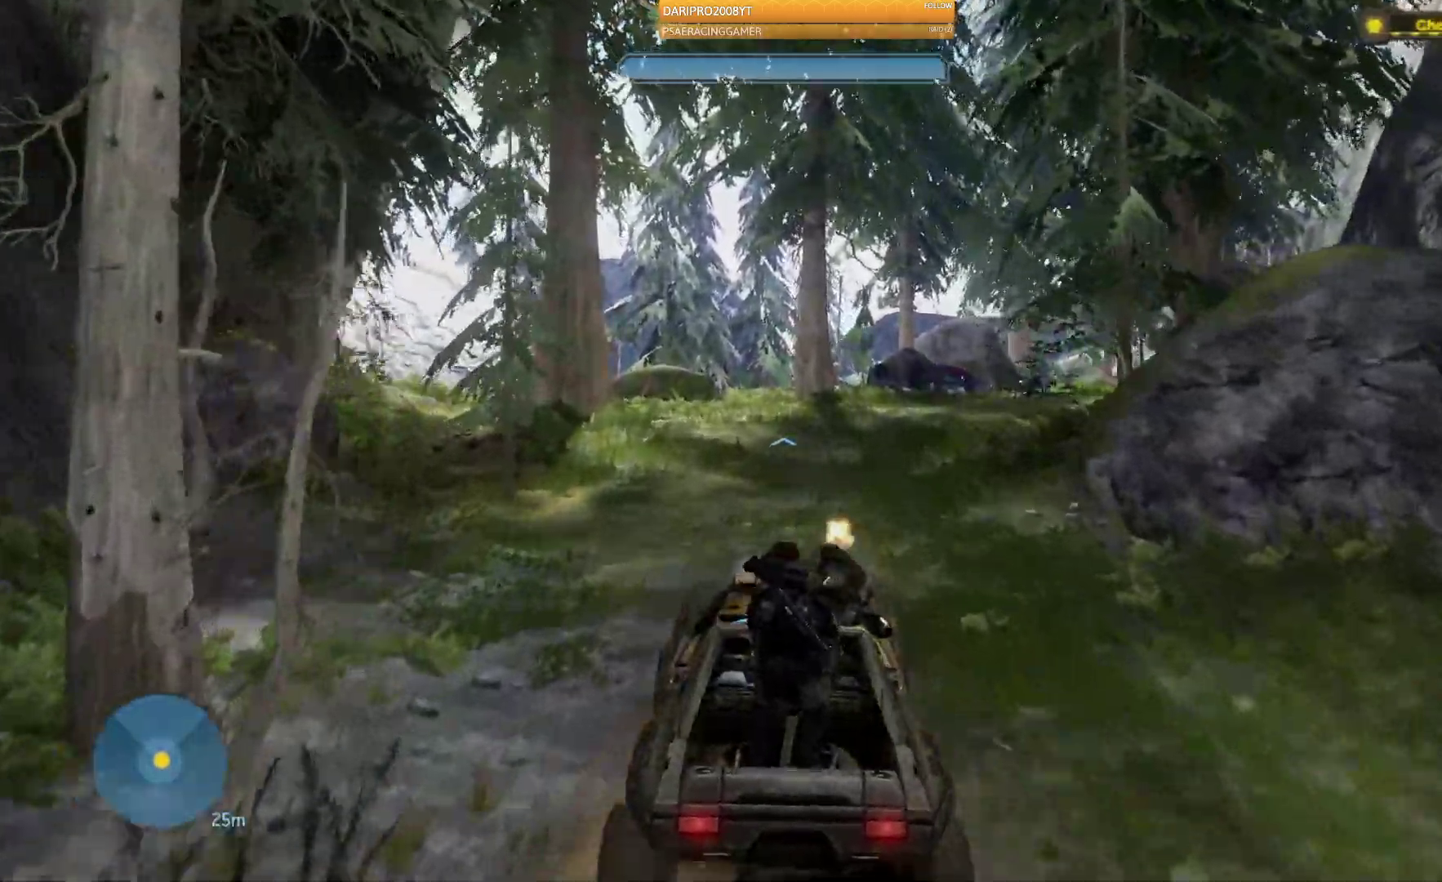
{"dt_ms": 500, "buttons": [], "left_stick": "up", "right_stick": "down-left", "events": []}
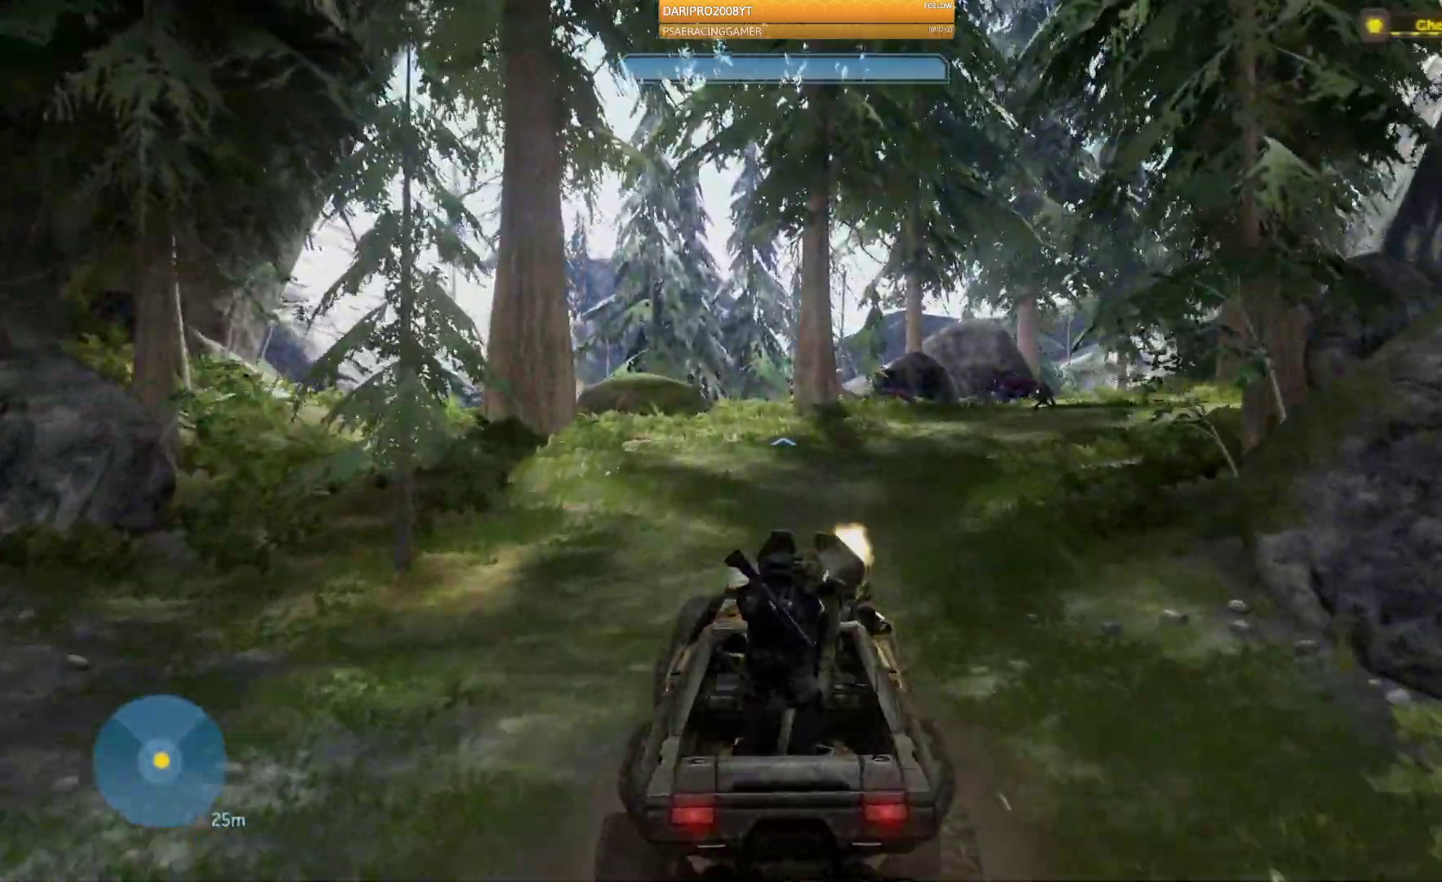
{"dt_ms": 500, "buttons": [], "left_stick": "up", "right_stick": "down-left", "events": [[317, "L2", "down"], [367, "L2", "up"]]}
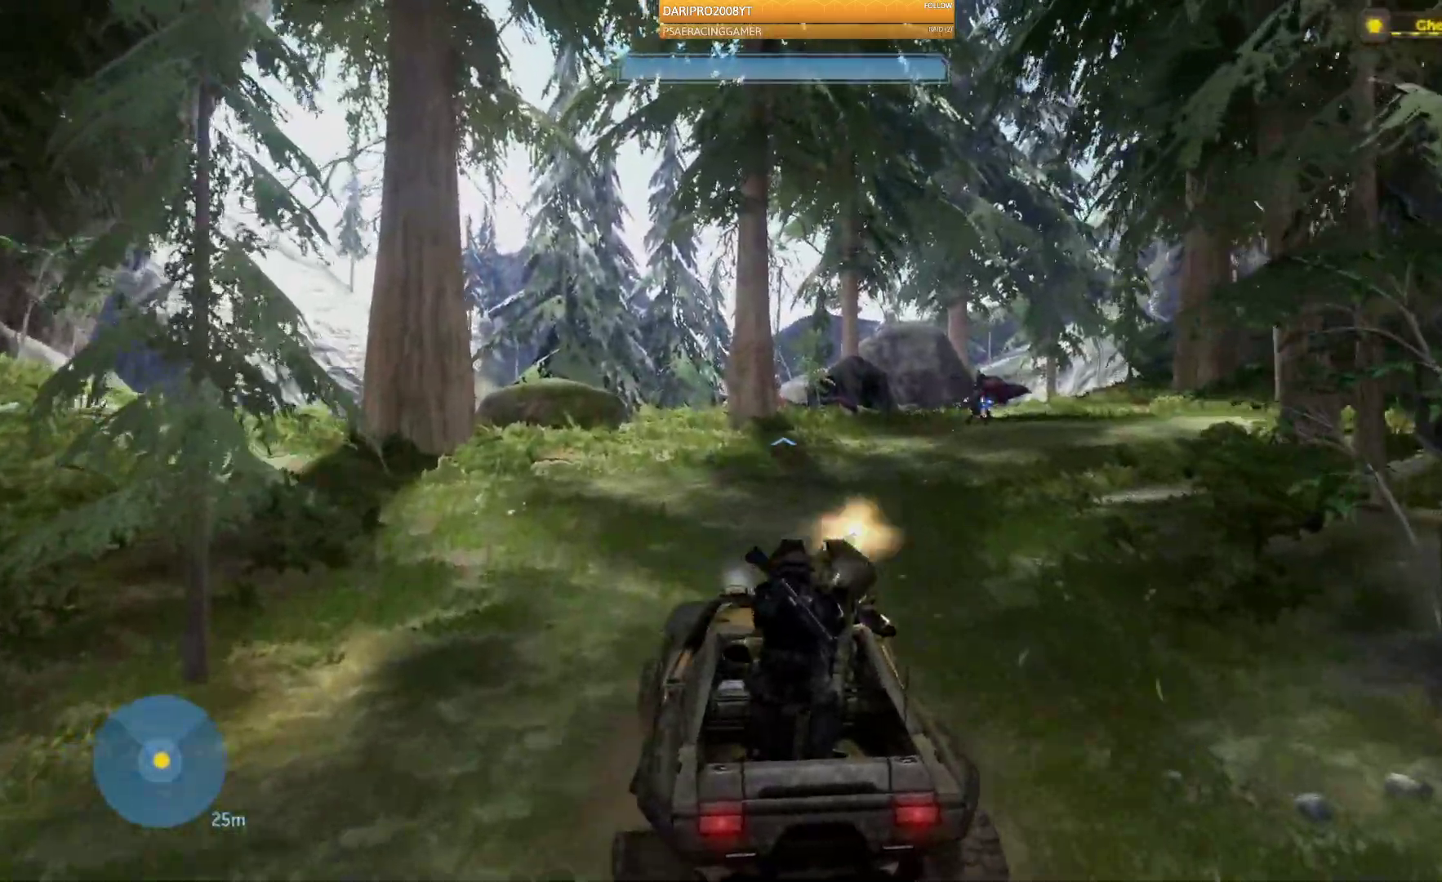
{"dt_ms": 500, "buttons": [], "left_stick": "up", "right_stick": "down-left", "events": []}
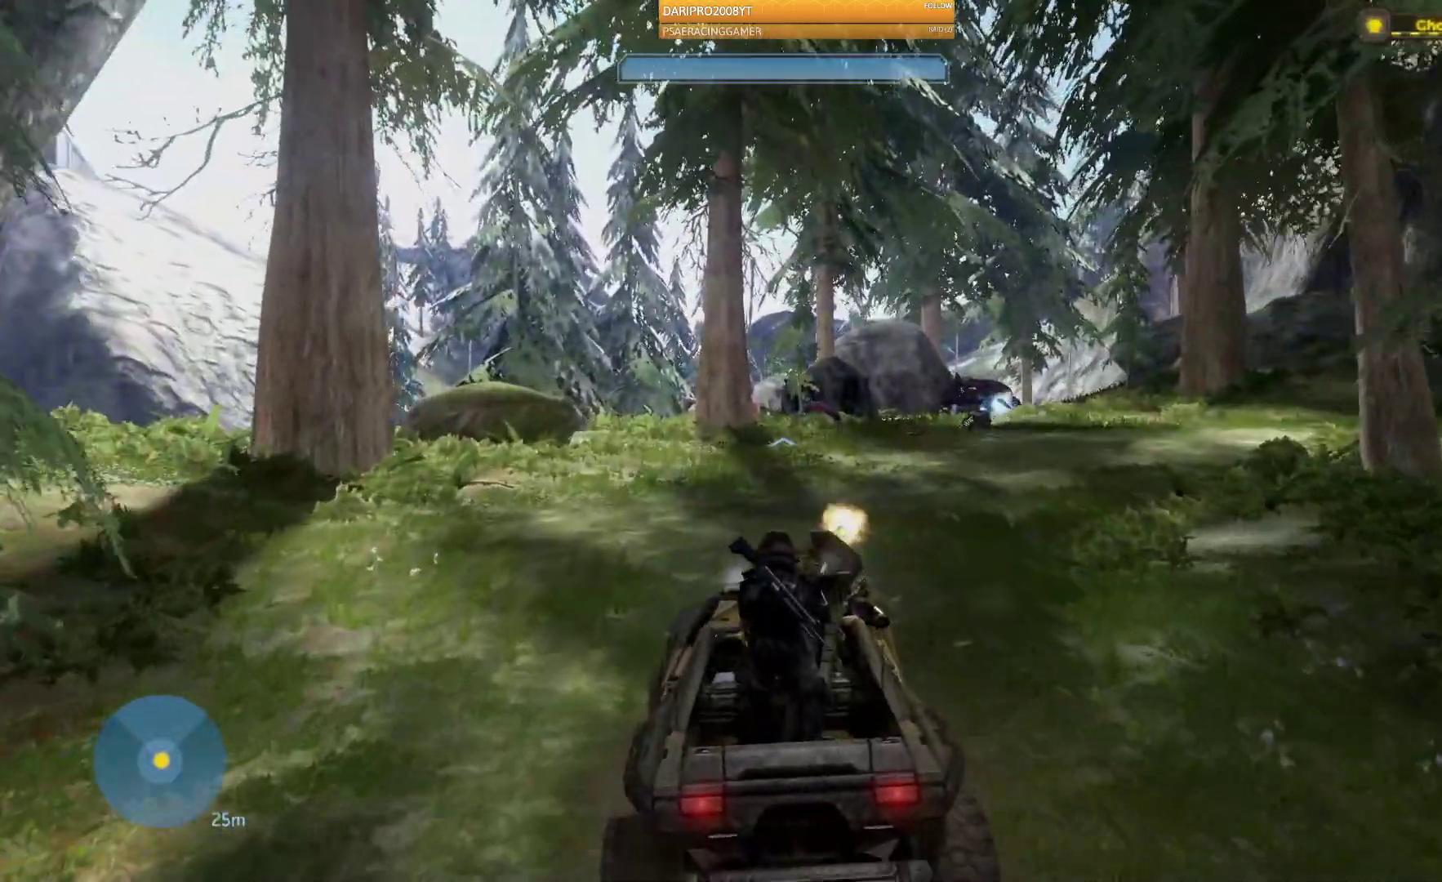
{"dt_ms": 500, "buttons": [], "left_stick": "up", "right_stick": "down-left", "events": []}
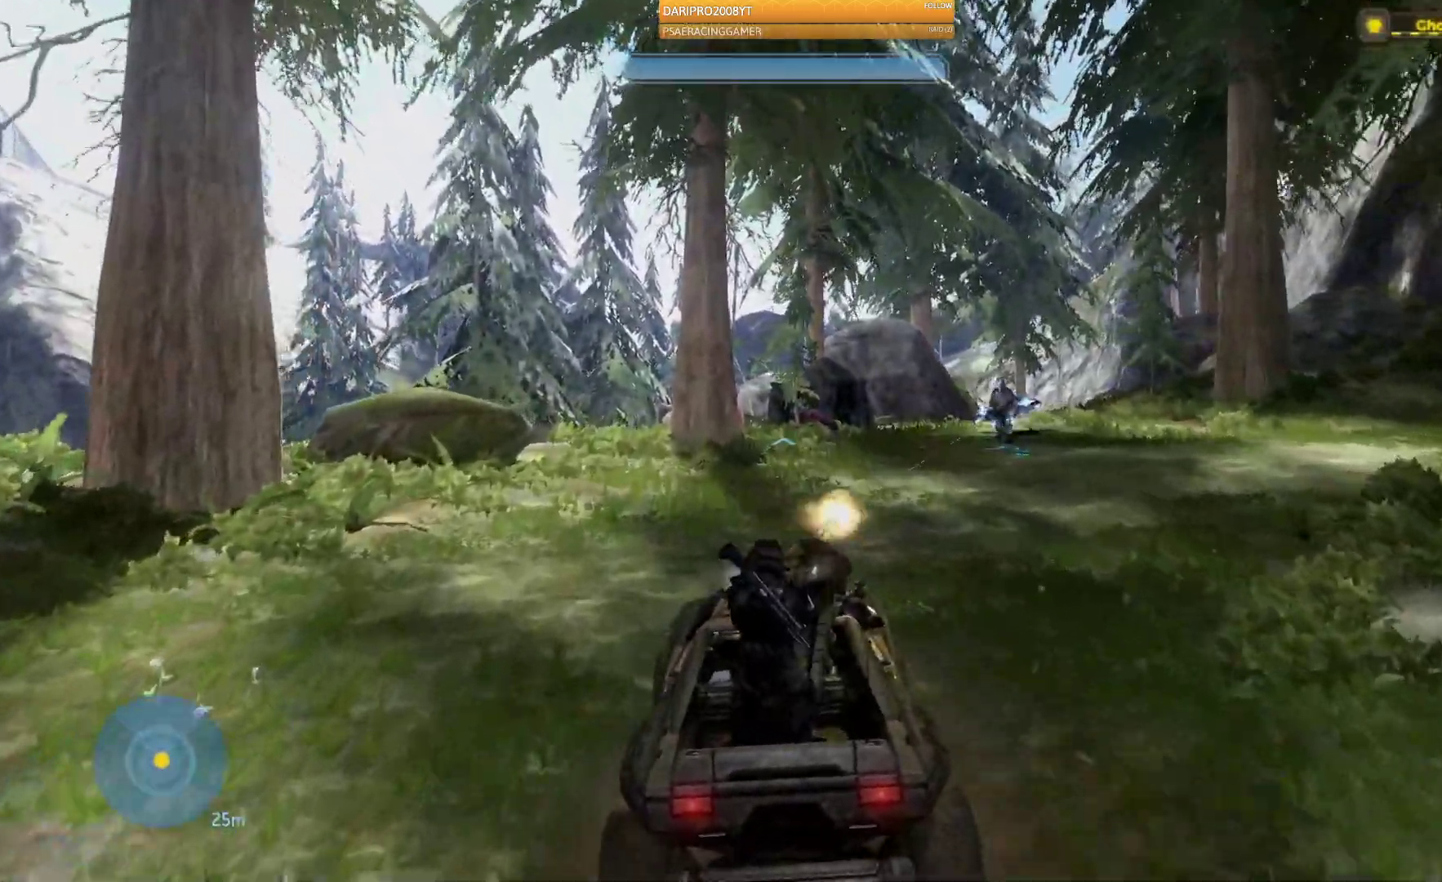
{"dt_ms": 500, "buttons": [], "left_stick": "up-right", "right_stick": "down-left", "events": [[50, "right_stick", "left"], [200, "right_stick", "down-left"], [500, "left_stick", "up-right"]]}
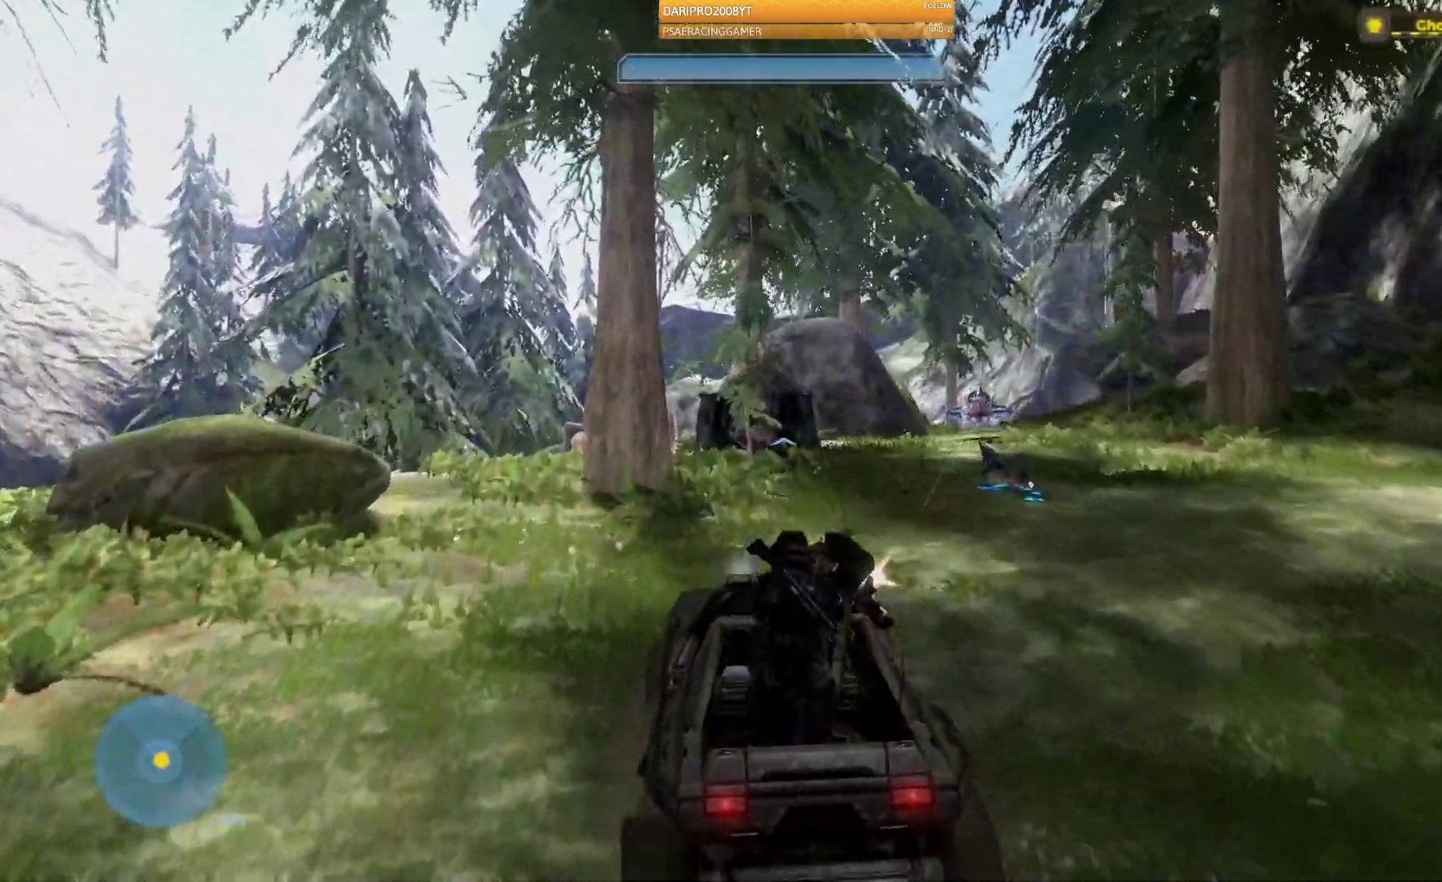
{"dt_ms": 500, "buttons": ["L2"], "left_stick": "up-right", "right_stick": "right", "events": [[217, "right_stick", "right"], [483, "L2", "down"]]}
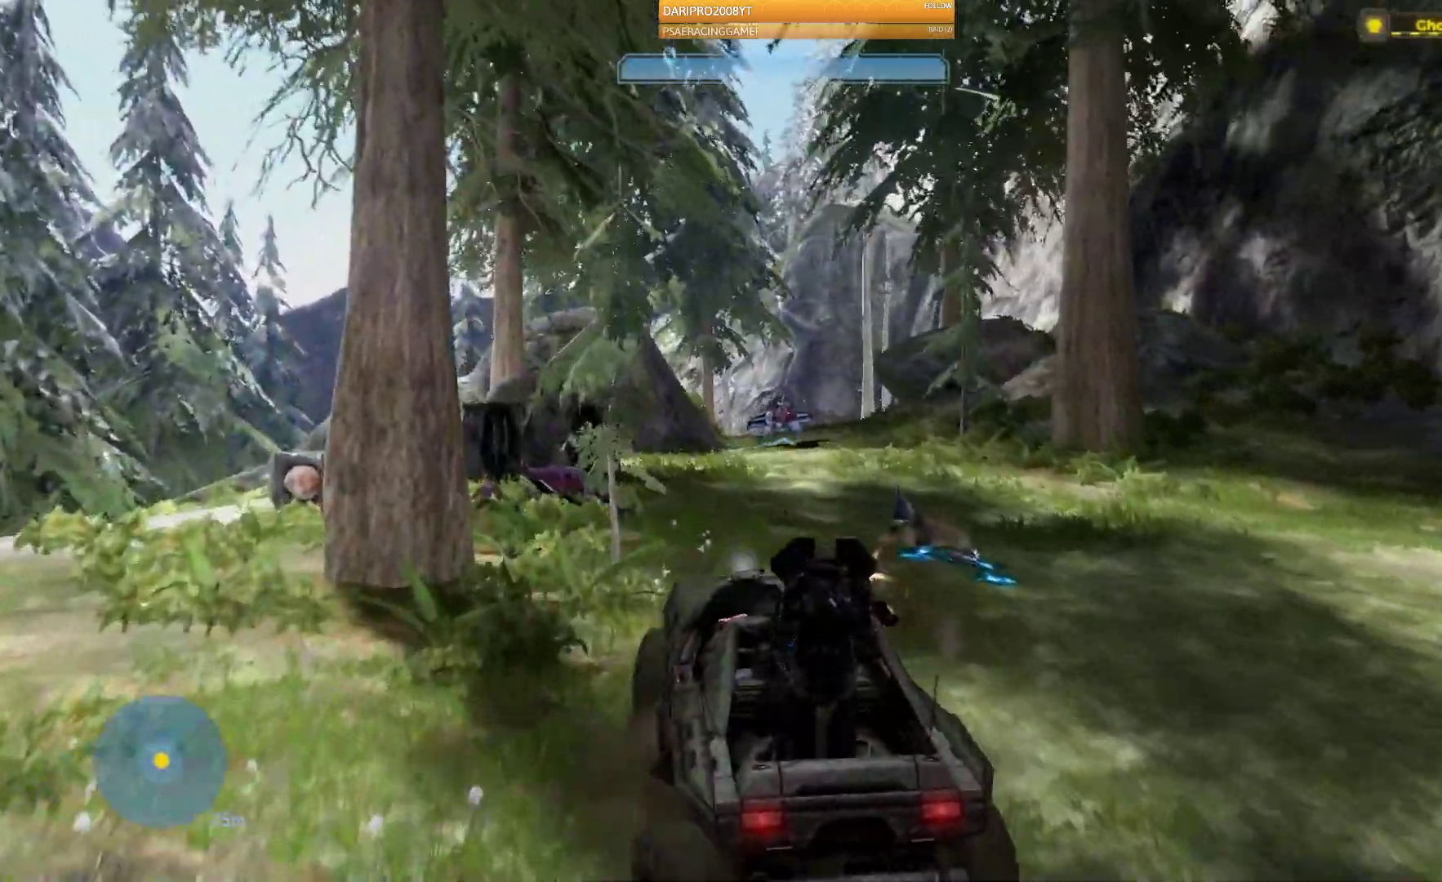
{"dt_ms": 500, "buttons": [], "left_stick": "up", "right_stick": "right", "events": [[83, "L2", "up"], [383, "left_stick", "up"], [417, "L2", "down"], [483, "L2", "up"]]}
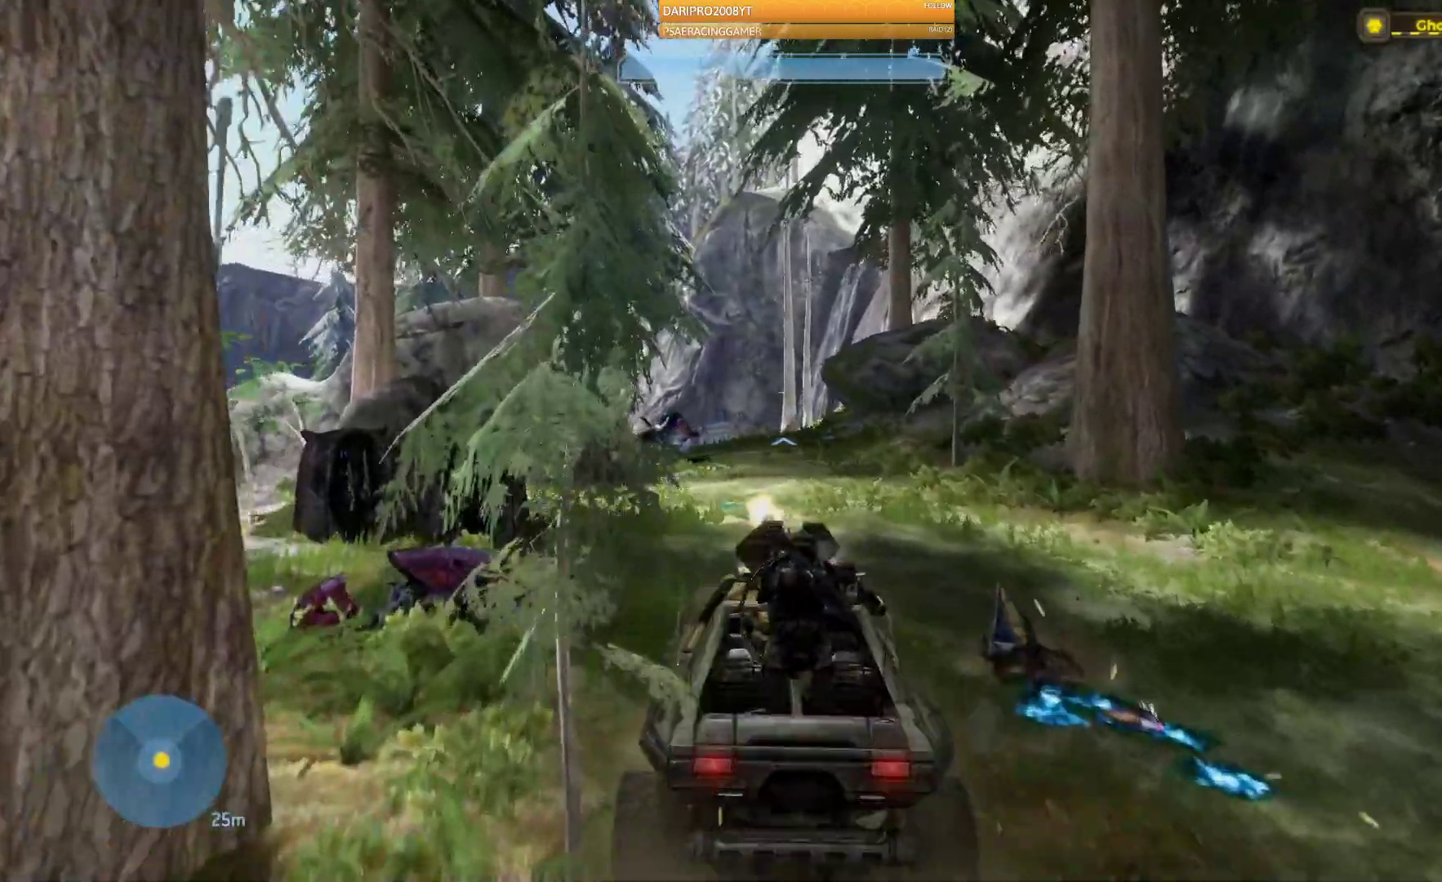
{"dt_ms": 500, "buttons": [], "left_stick": "up", "right_stick": "left", "events": [[50, "L2", "down"], [117, "L2", "up"], [183, "right_stick", "left"]]}
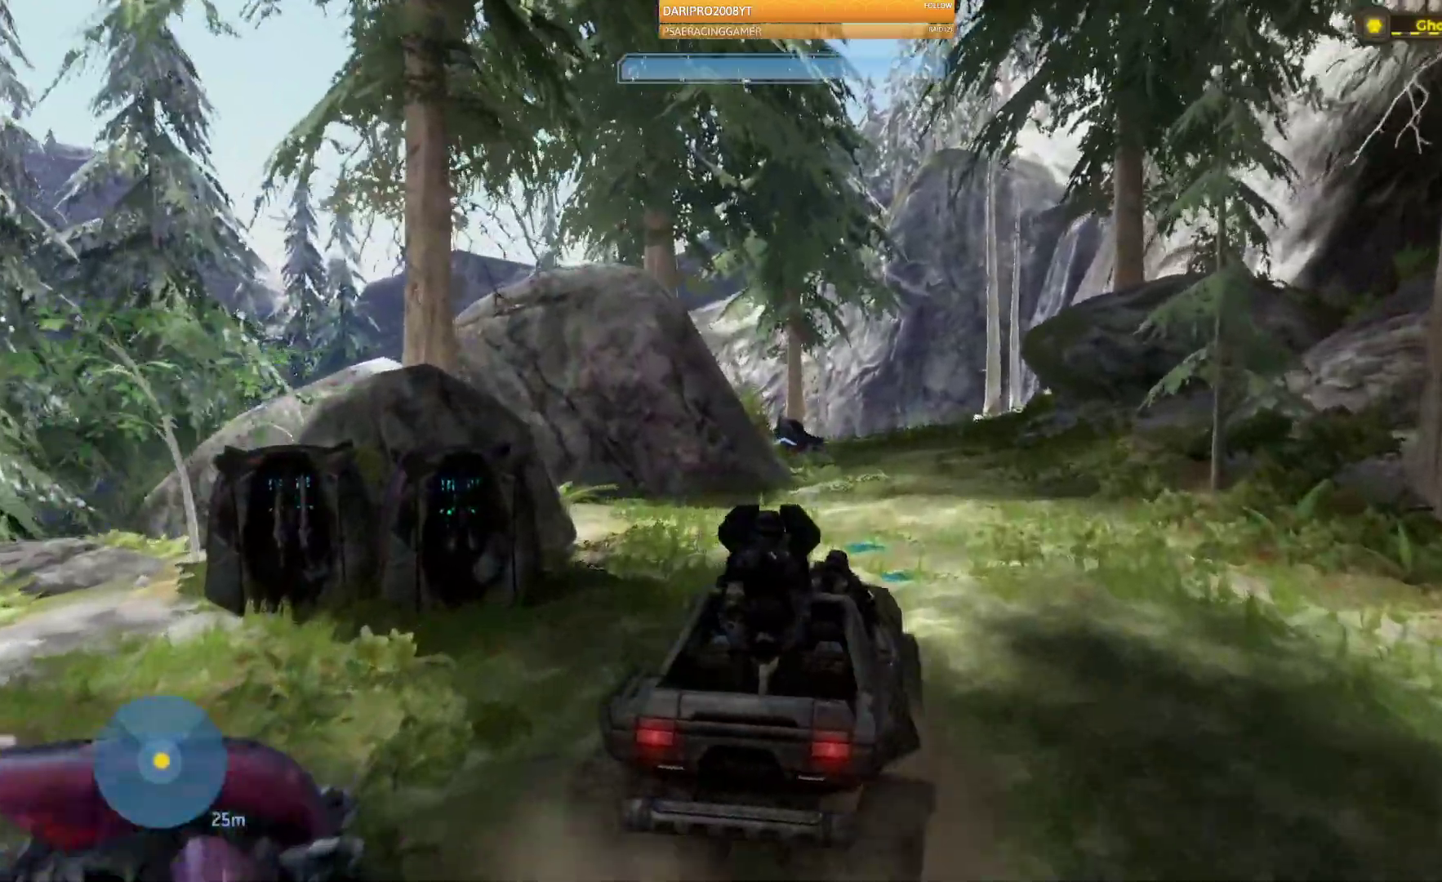
{"dt_ms": 500, "buttons": [], "left_stick": "up", "right_stick": "right", "events": [[17, "right_stick", "center"], [100, "right_stick", "right"]]}
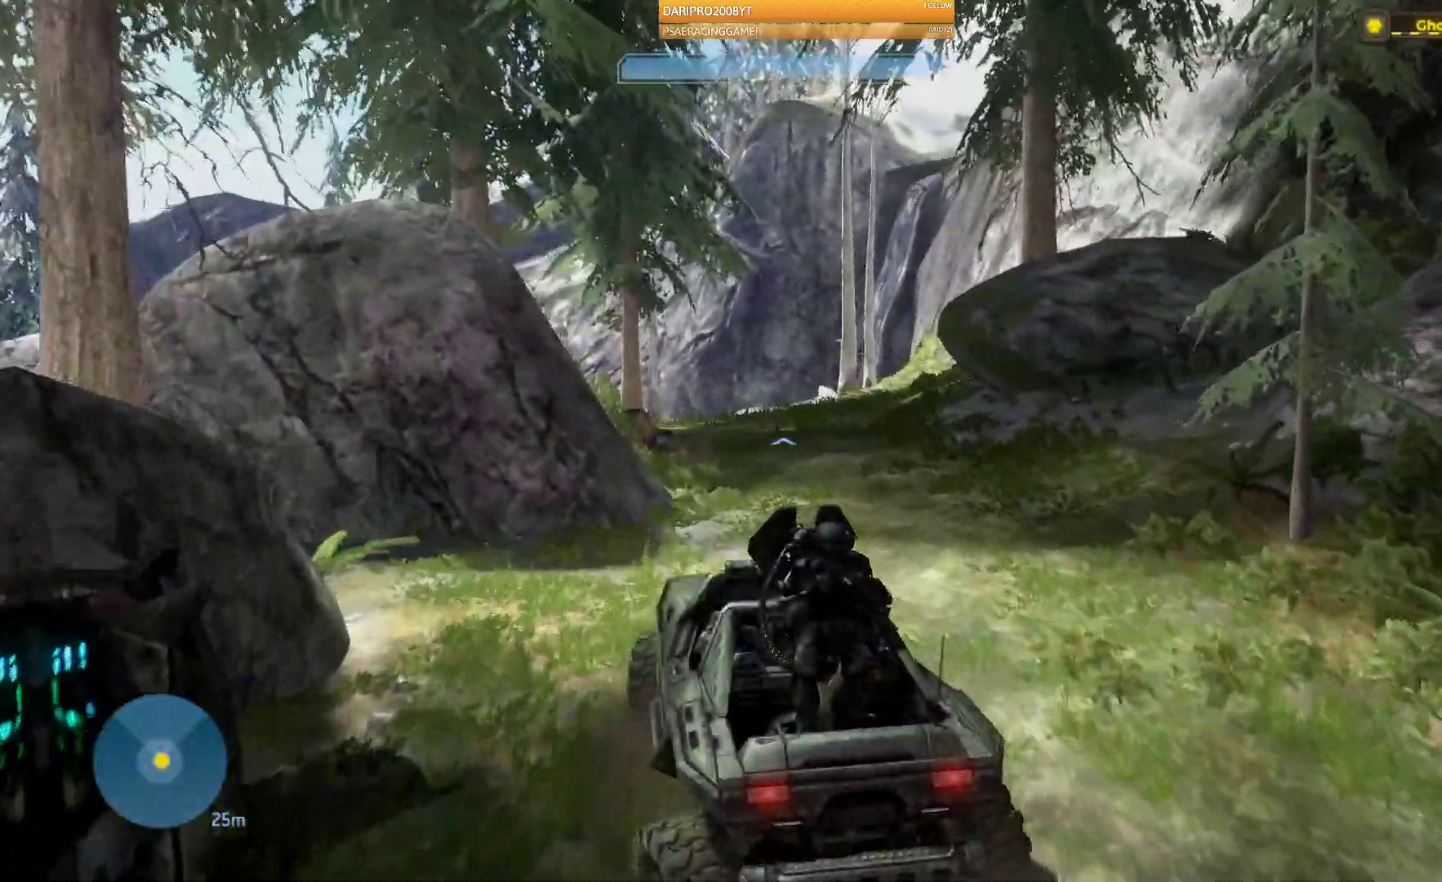
{"dt_ms": 500, "buttons": [], "left_stick": "up", "right_stick": "right", "events": [[167, "left_stick", "up-right"], [400, "left_stick", "up"]]}
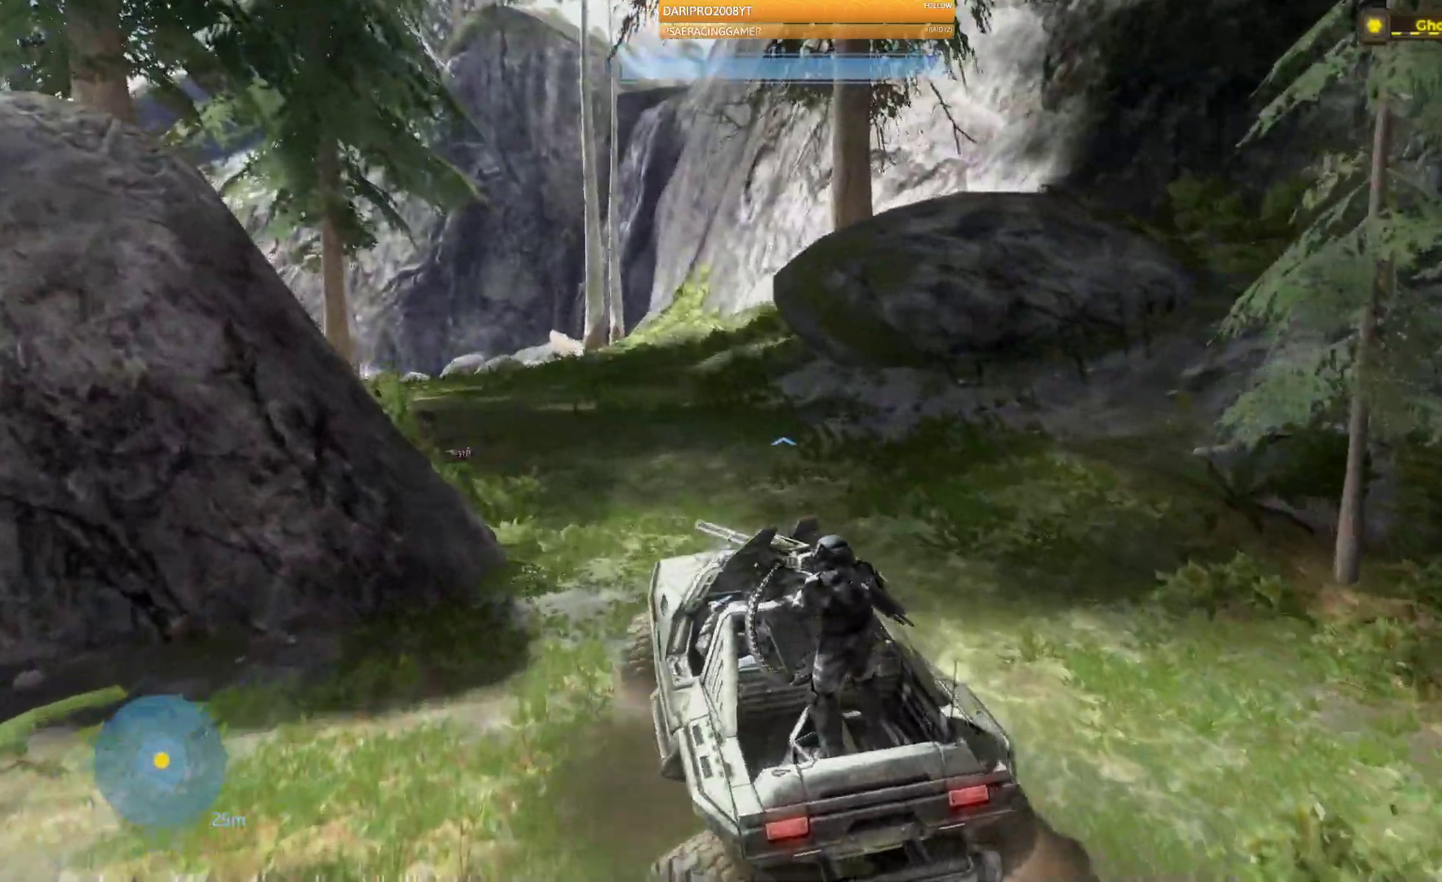
{"dt_ms": 500, "buttons": [], "left_stick": "up", "right_stick": "left", "events": [[150, "right_stick", "left"]]}
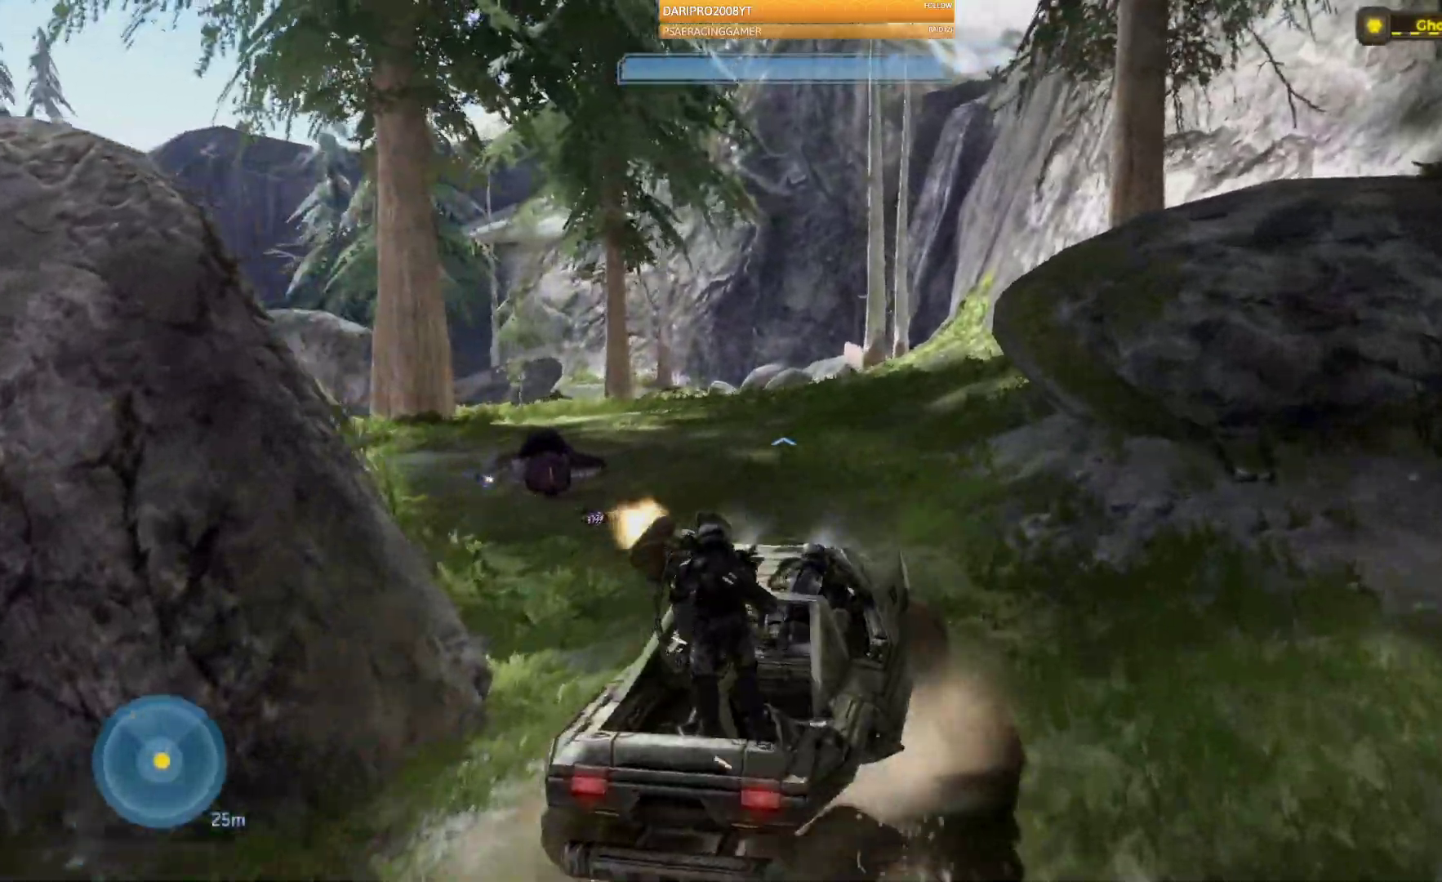
{"dt_ms": 500, "buttons": [], "left_stick": "up", "right_stick": "left", "events": []}
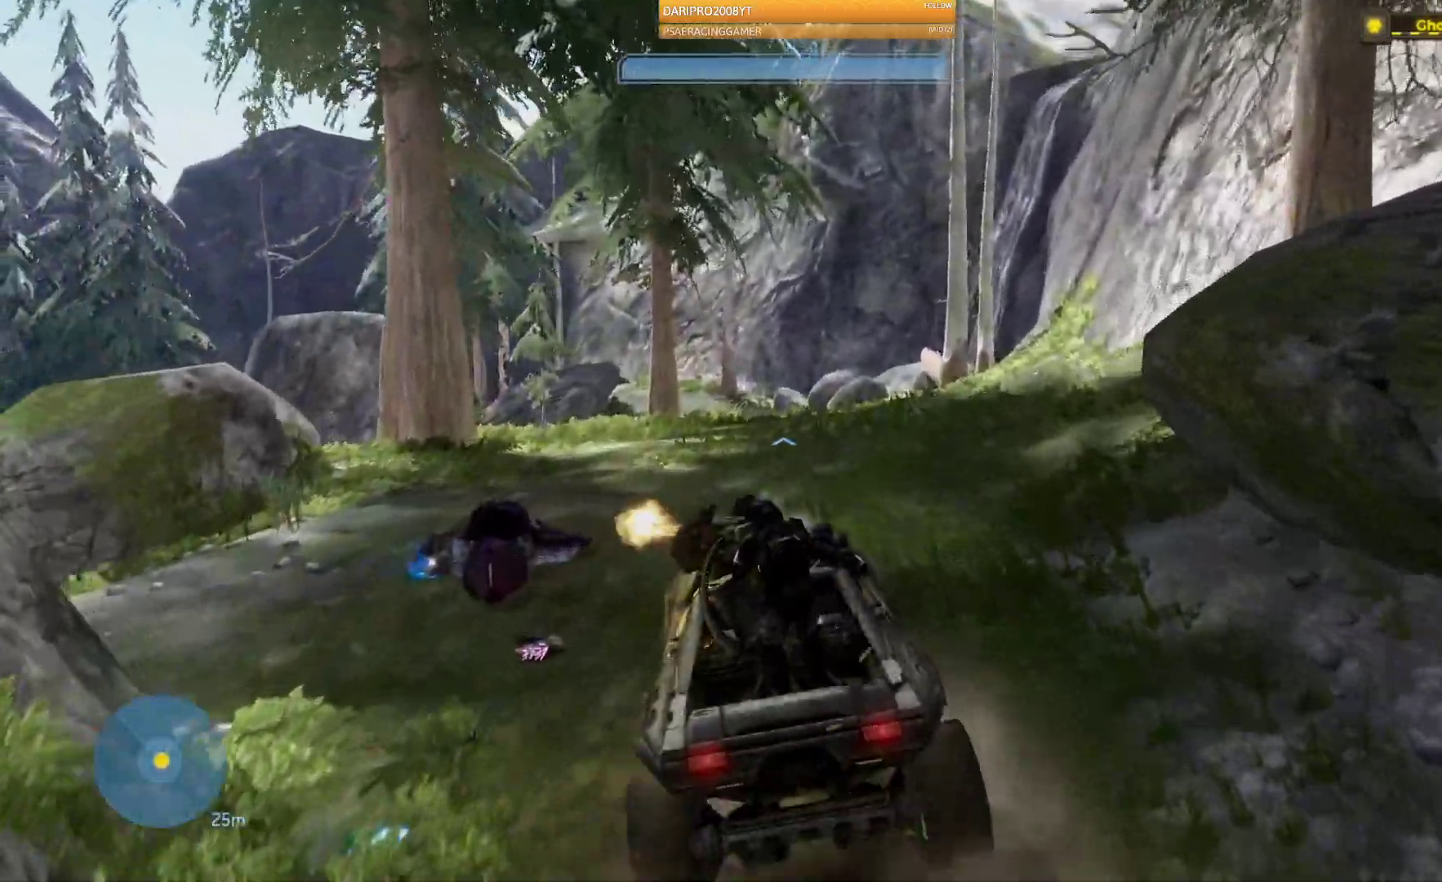
{"dt_ms": 500, "buttons": [], "left_stick": "up", "right_stick": "center"}
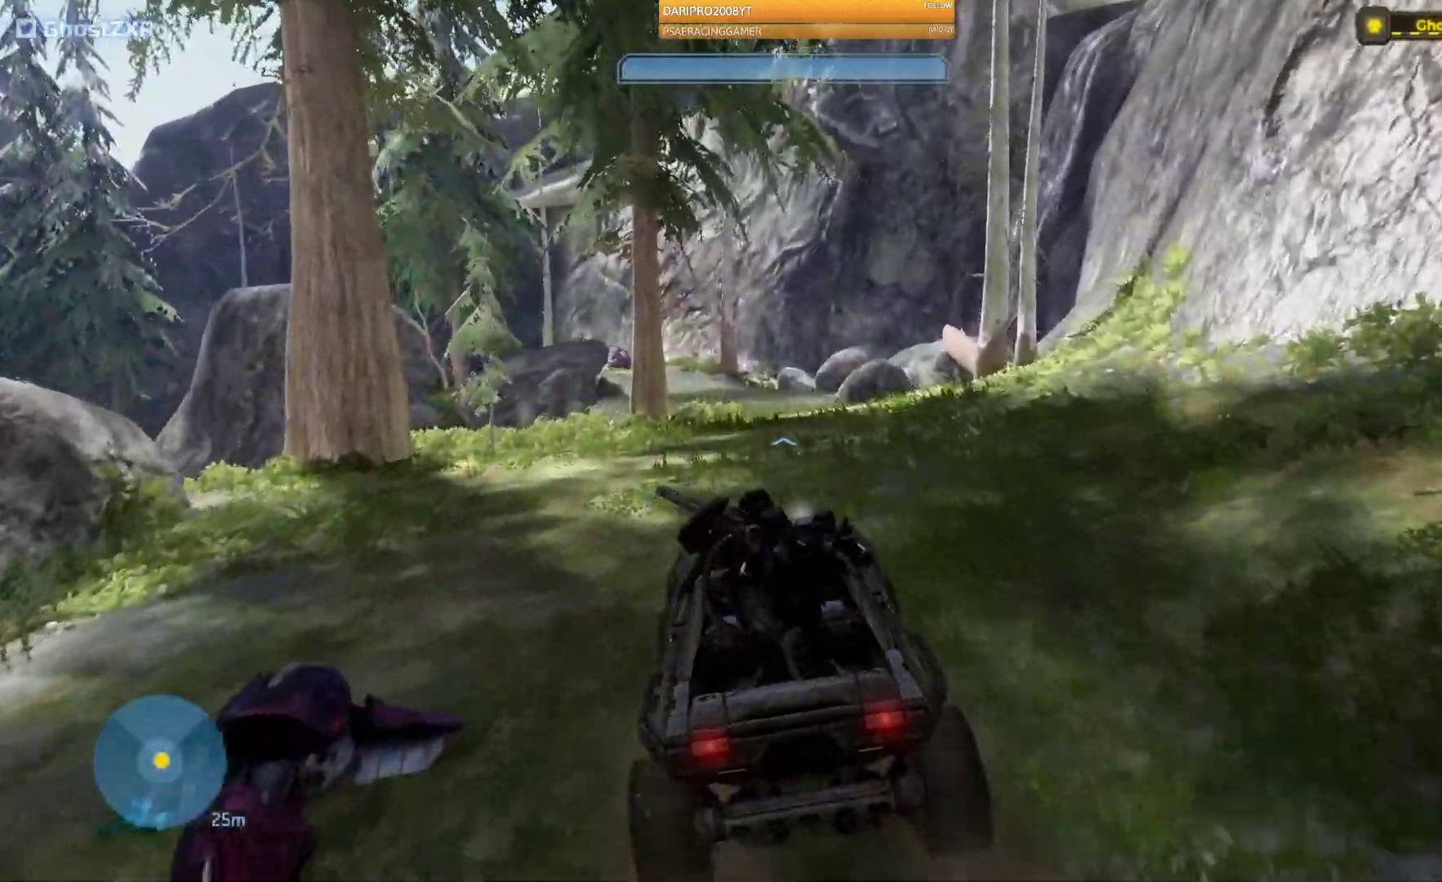
{"dt_ms": 500, "buttons": [], "left_stick": "up", "right_stick": "right", "events": [[200, "right_stick", "right"]]}
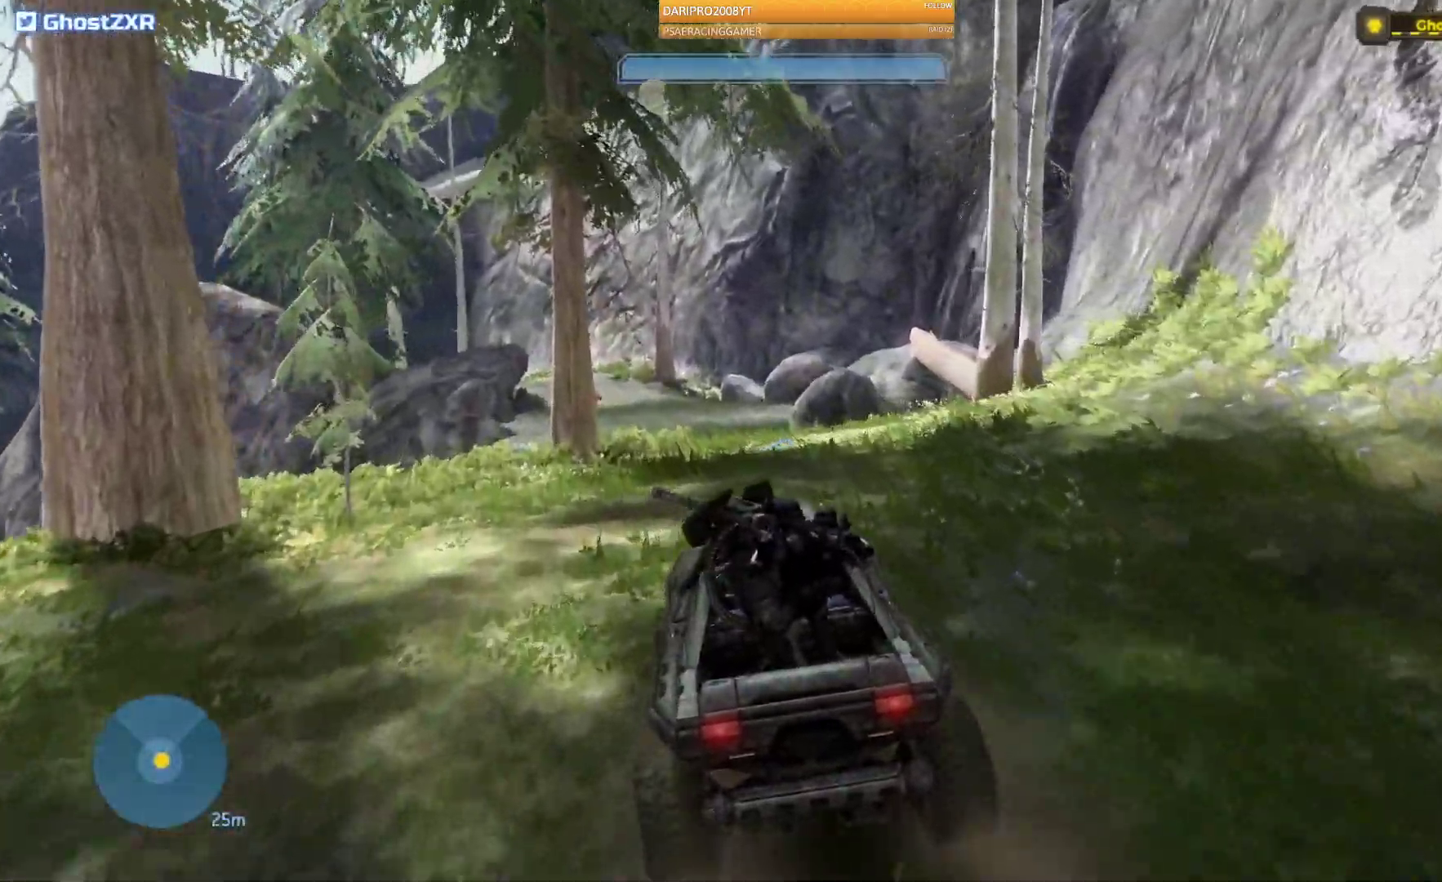
{"dt_ms": 1000, "buttons": [], "left_stick": "center", "right_stick": "center"}
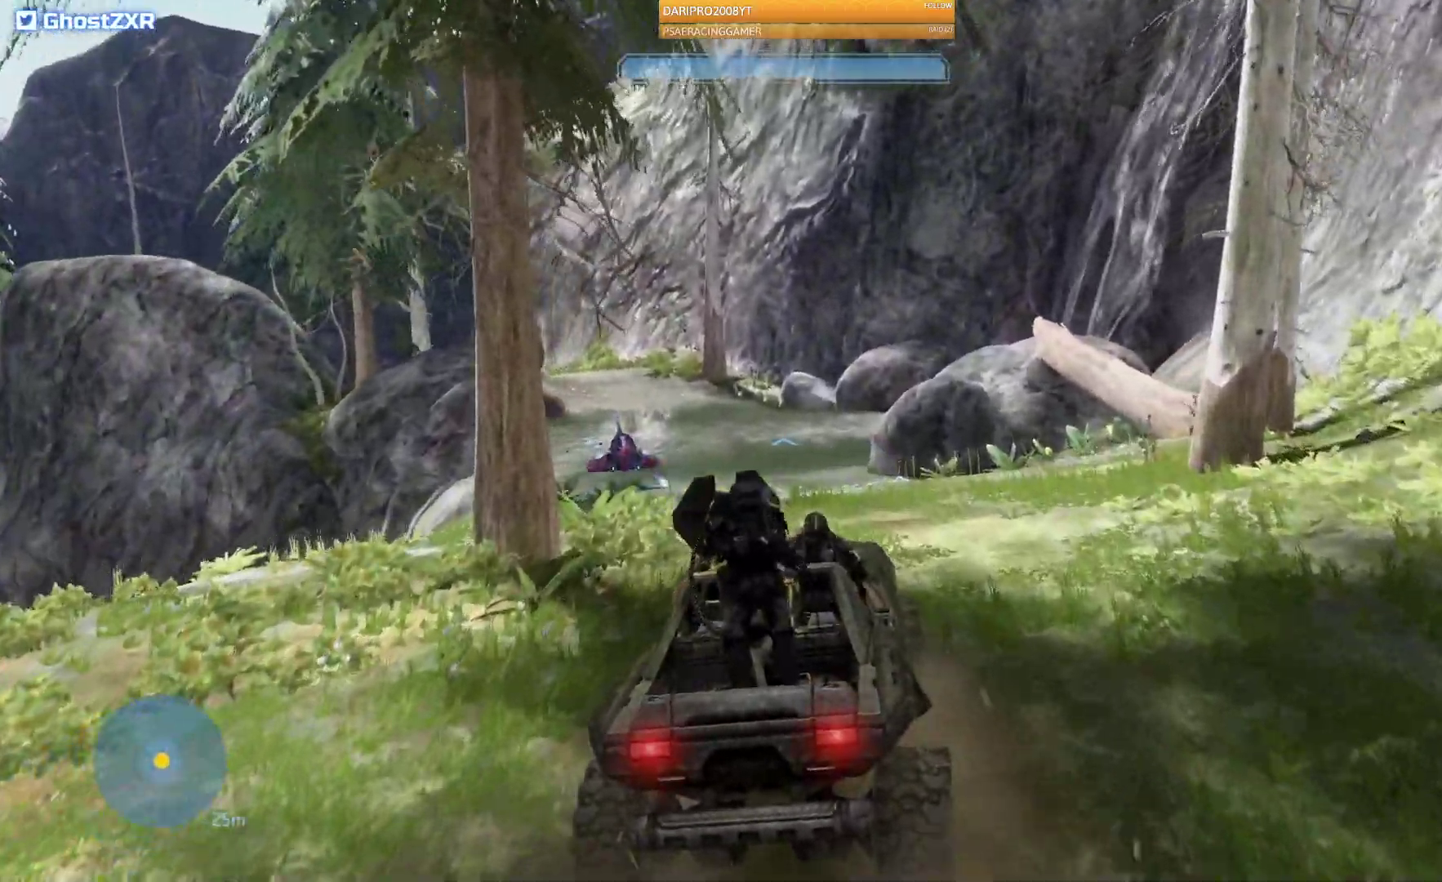
{"dt_ms": 500, "buttons": [], "left_stick": "down", "right_stick": "down-left", "events": [[83, "left_stick", "up"], [150, "left_stick", "down"], [167, "right_stick", "down-left"]]}
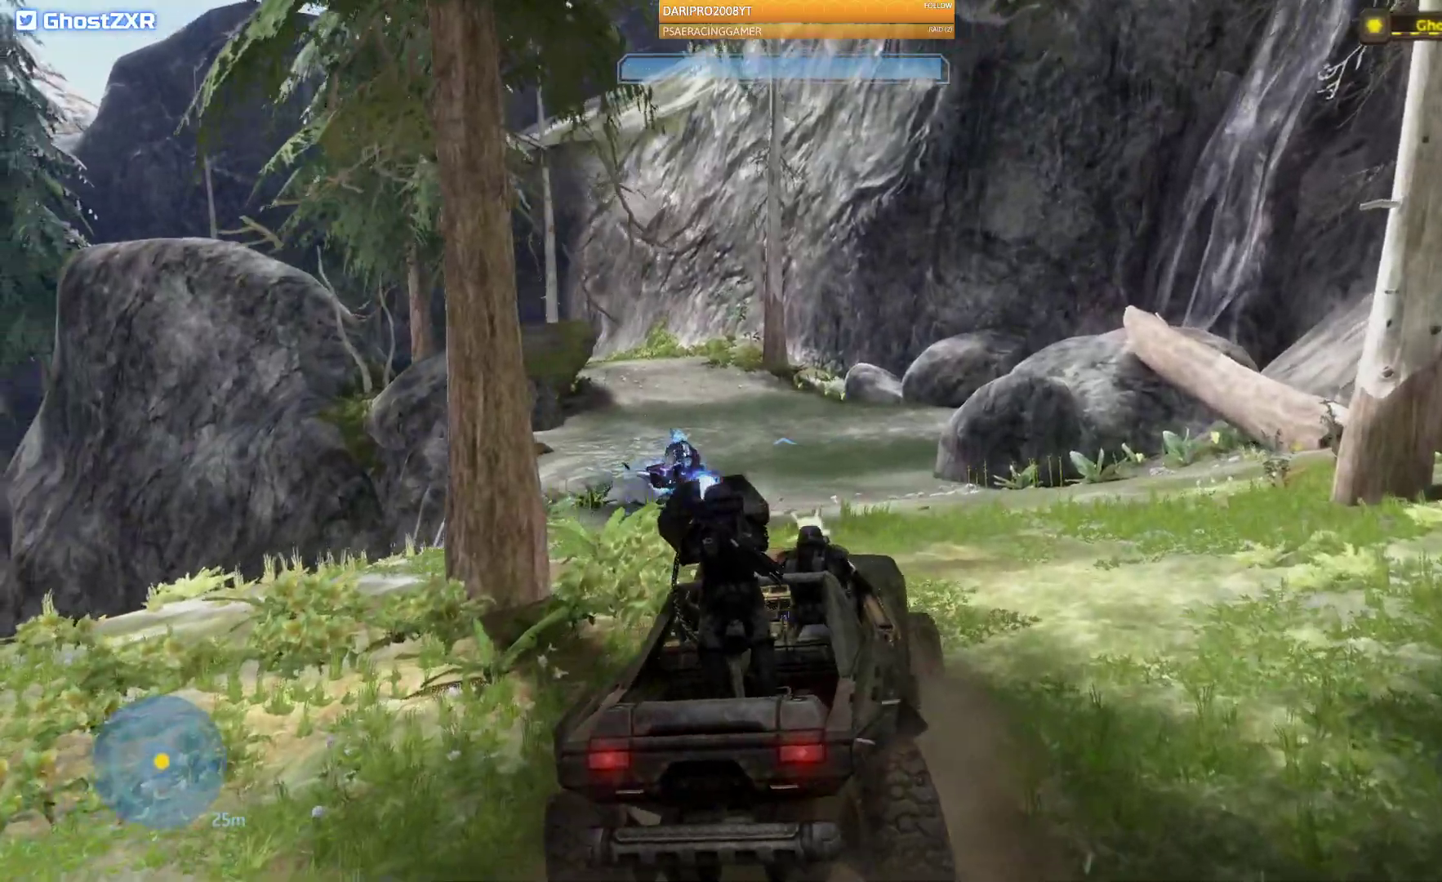
{"dt_ms": 500, "buttons": [], "left_stick": "down", "right_stick": "right", "events": [[183, "right_stick", "down"], [283, "L2", "down"], [350, "right_stick", "center"], [417, "L2", "up"], [417, "right_stick", "right"]]}
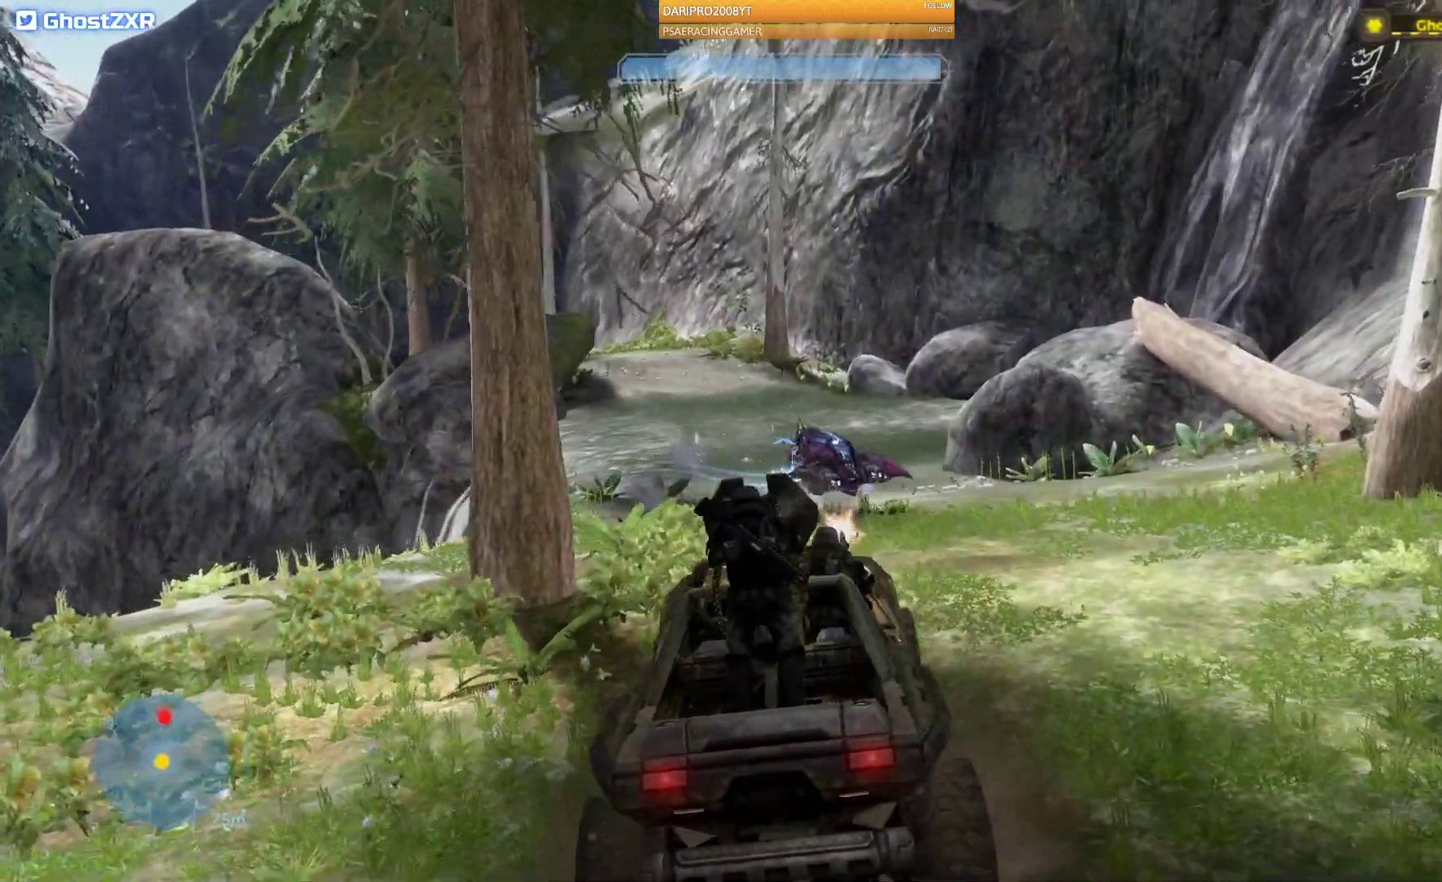
{"dt_ms": 500, "buttons": [], "left_stick": "down", "right_stick": "right", "events": []}
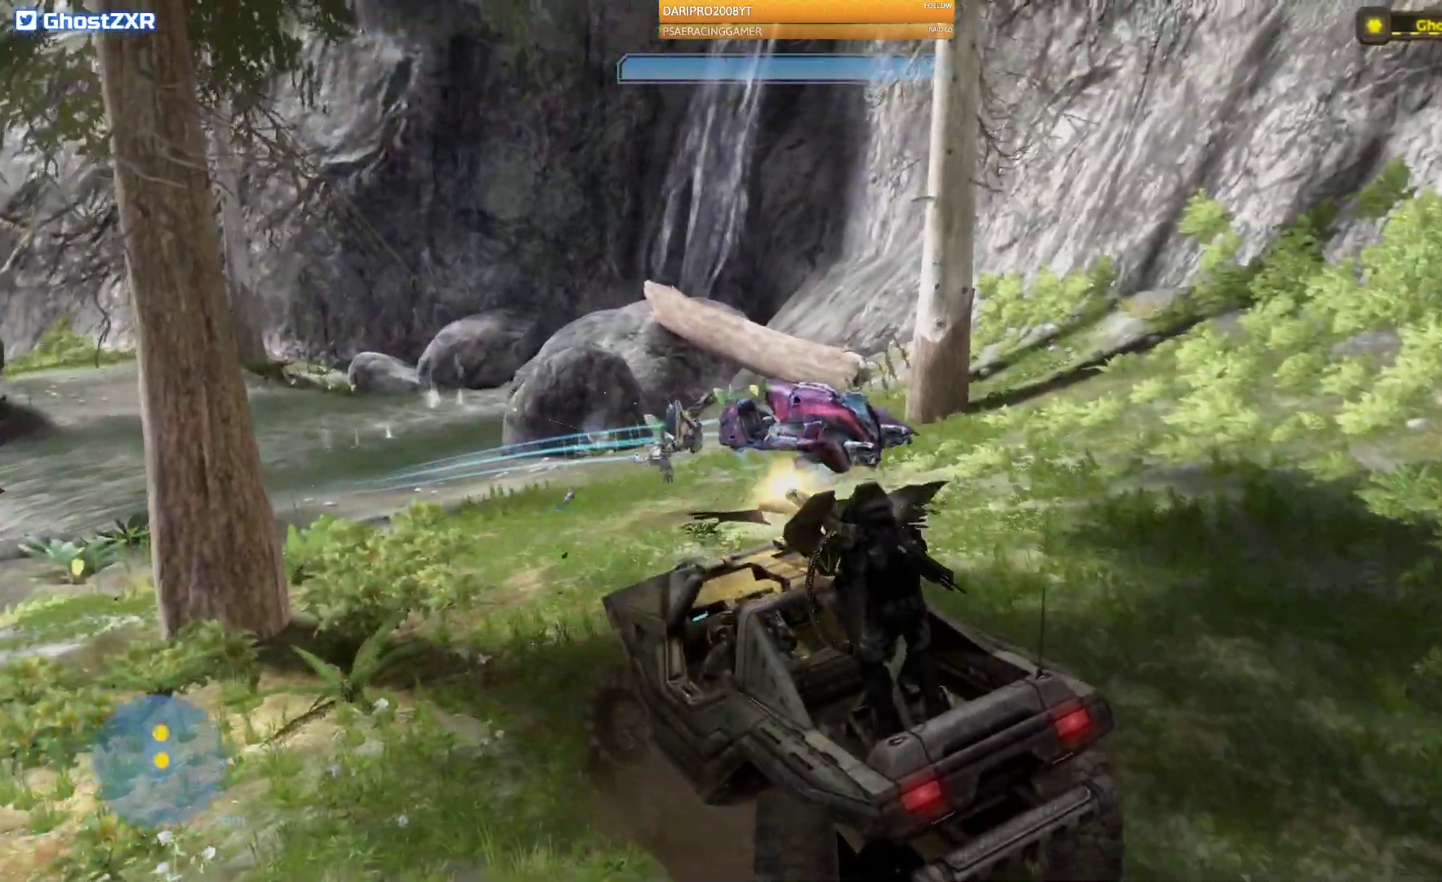
{"dt_ms": 500, "buttons": [], "left_stick": "up", "right_stick": "left", "events": [[267, "left_stick", "center"], [367, "left_stick", "up"], [383, "right_stick", "left"]]}
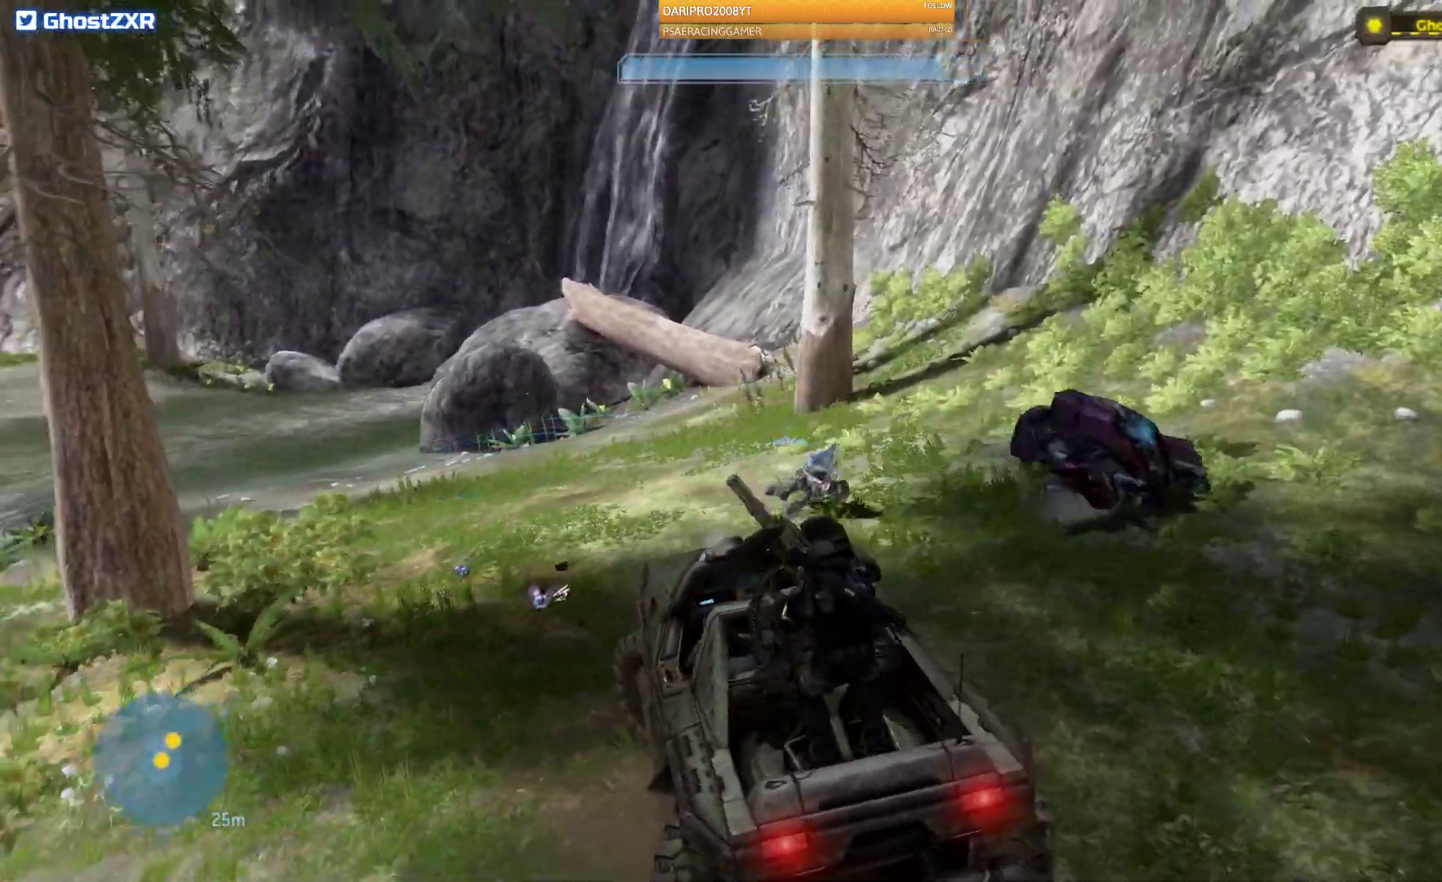
{"dt_ms": 500, "buttons": [], "left_stick": "up", "right_stick": "left", "events": []}
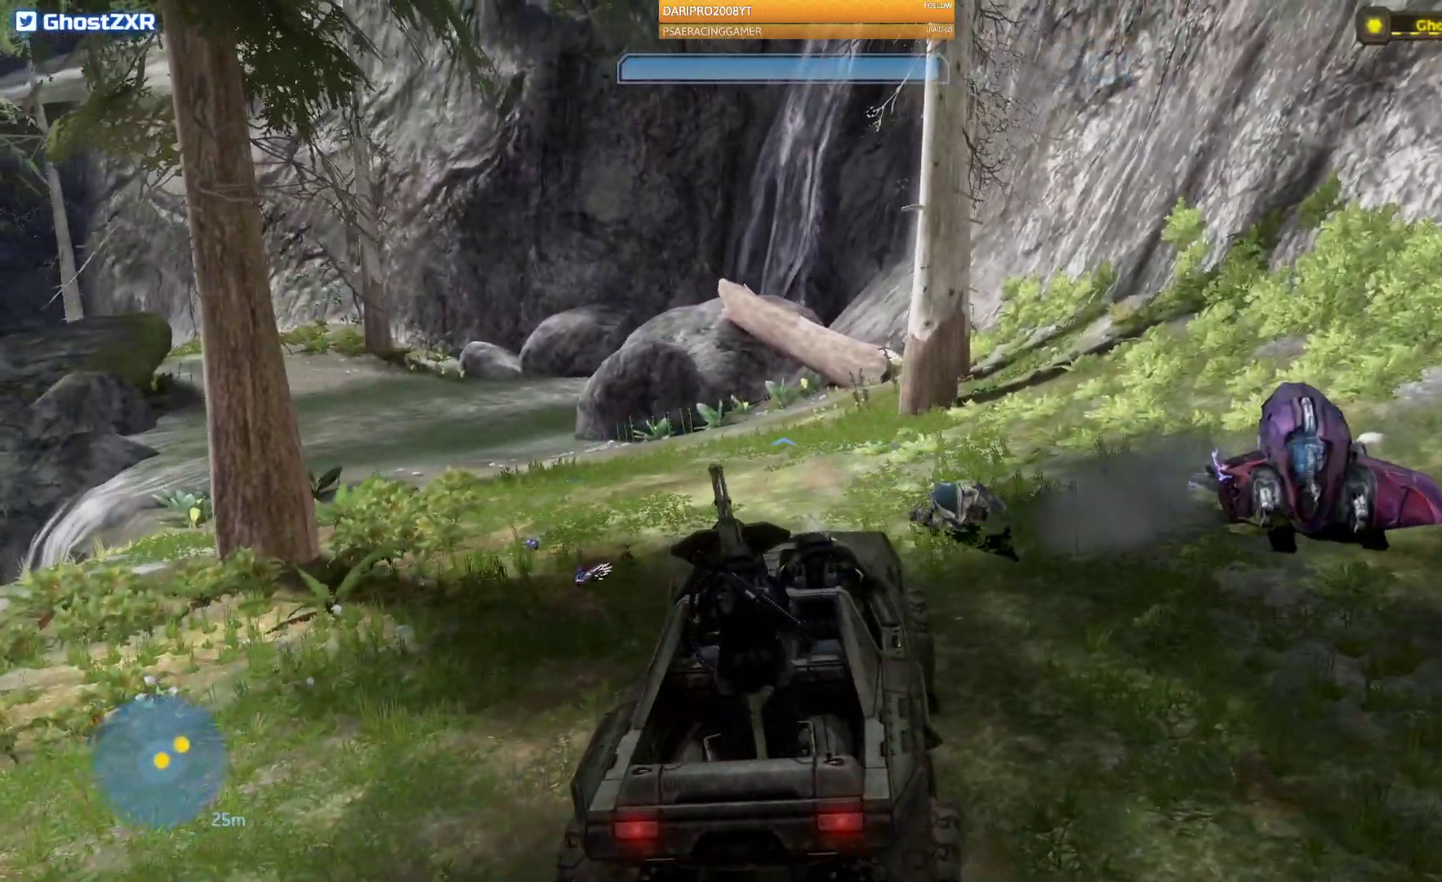
{"dt_ms": 500, "buttons": [], "left_stick": "up", "right_stick": "left", "events": []}
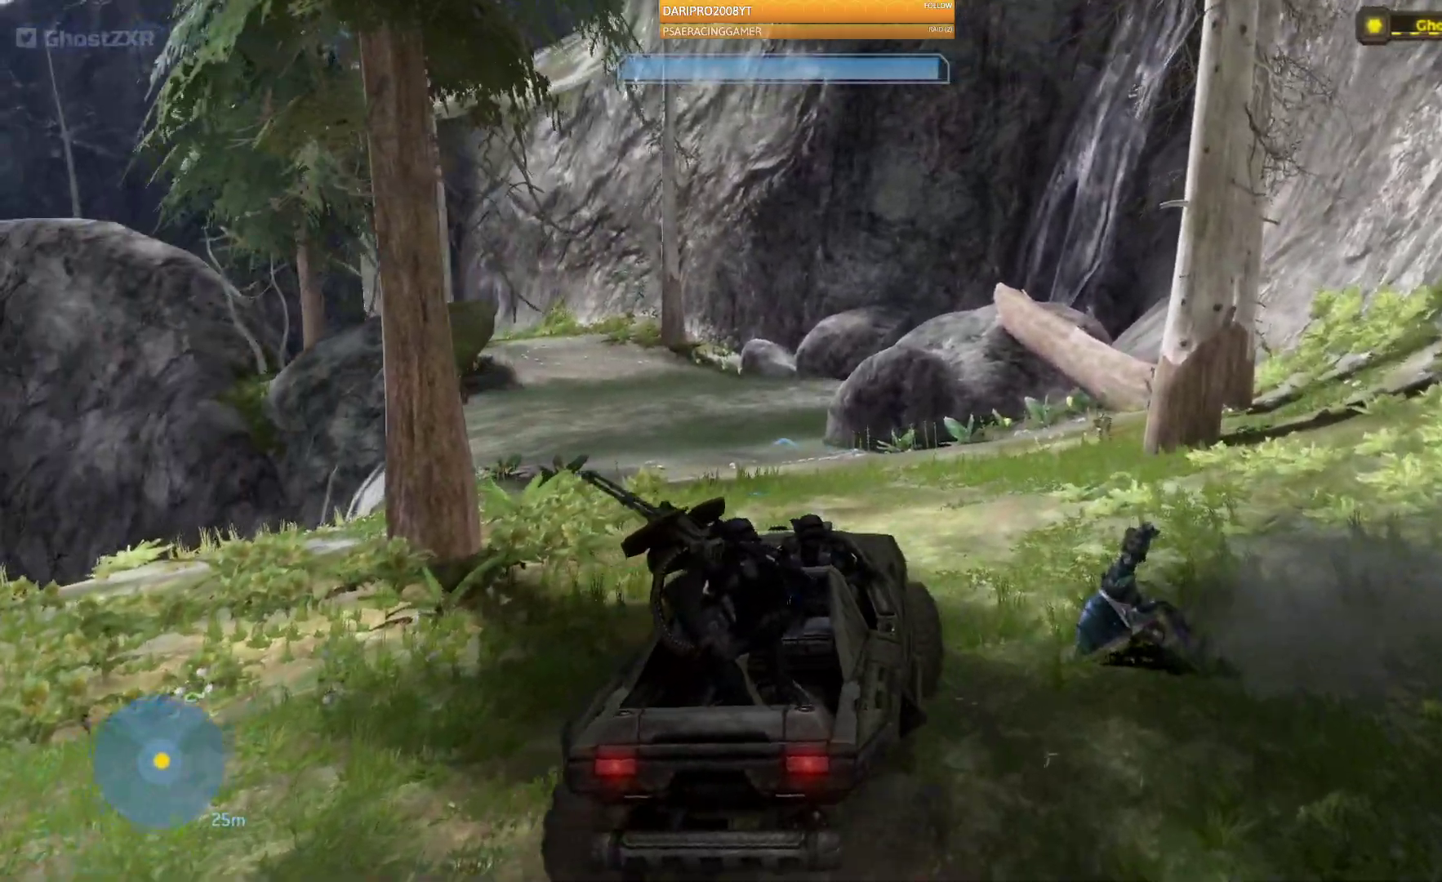
{"dt_ms": 500, "buttons": ["L2"], "left_stick": "up", "right_stick": "left", "events": [[467, "L2", "down"]]}
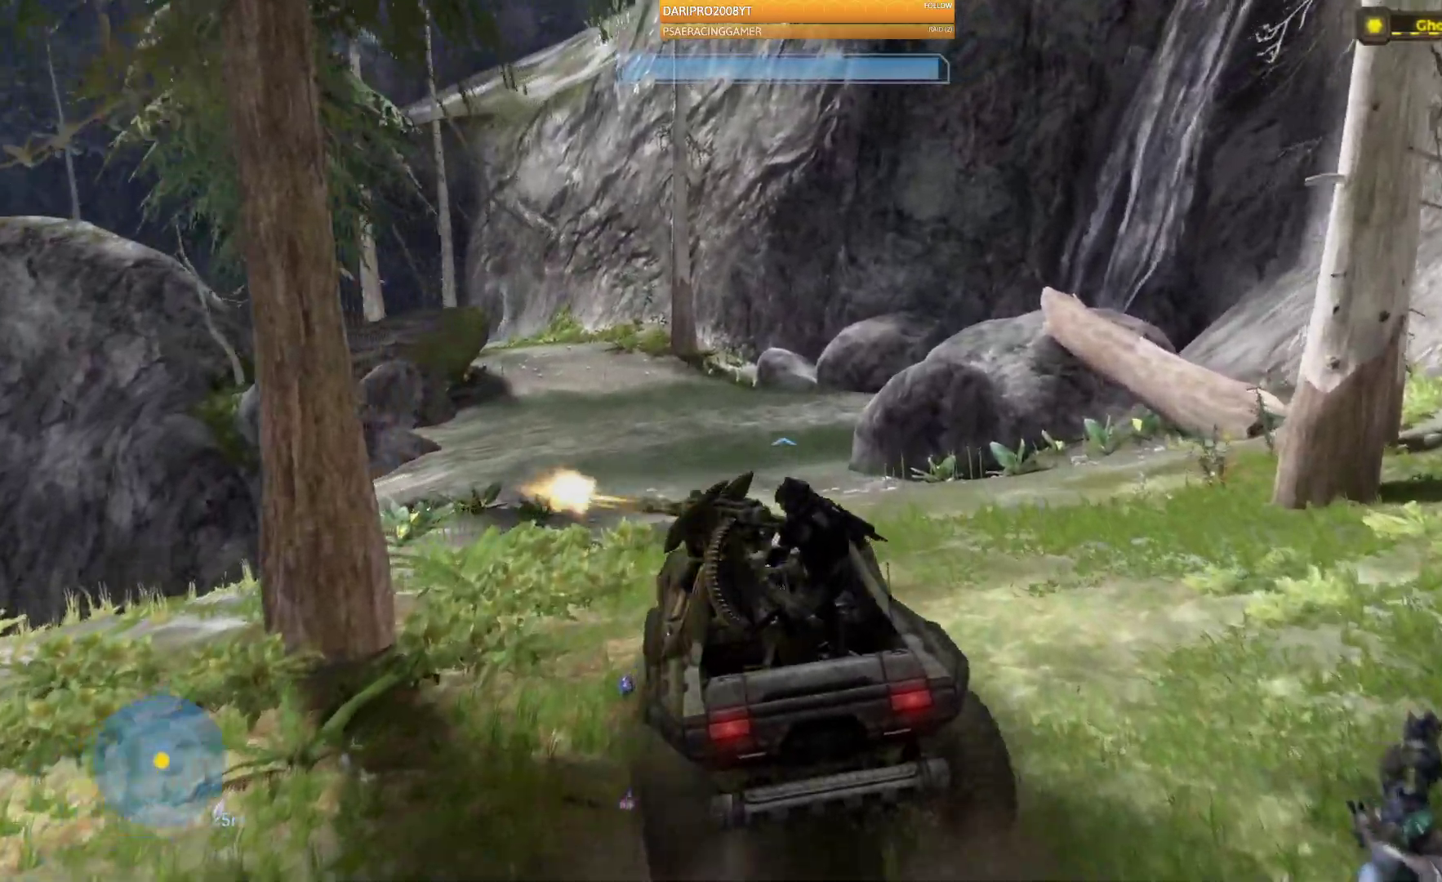
{"dt_ms": 500, "buttons": [], "left_stick": "up", "right_stick": "left", "events": [[117, "L2", "up"], [333, "L2", "down"], [383, "L2", "up"]]}